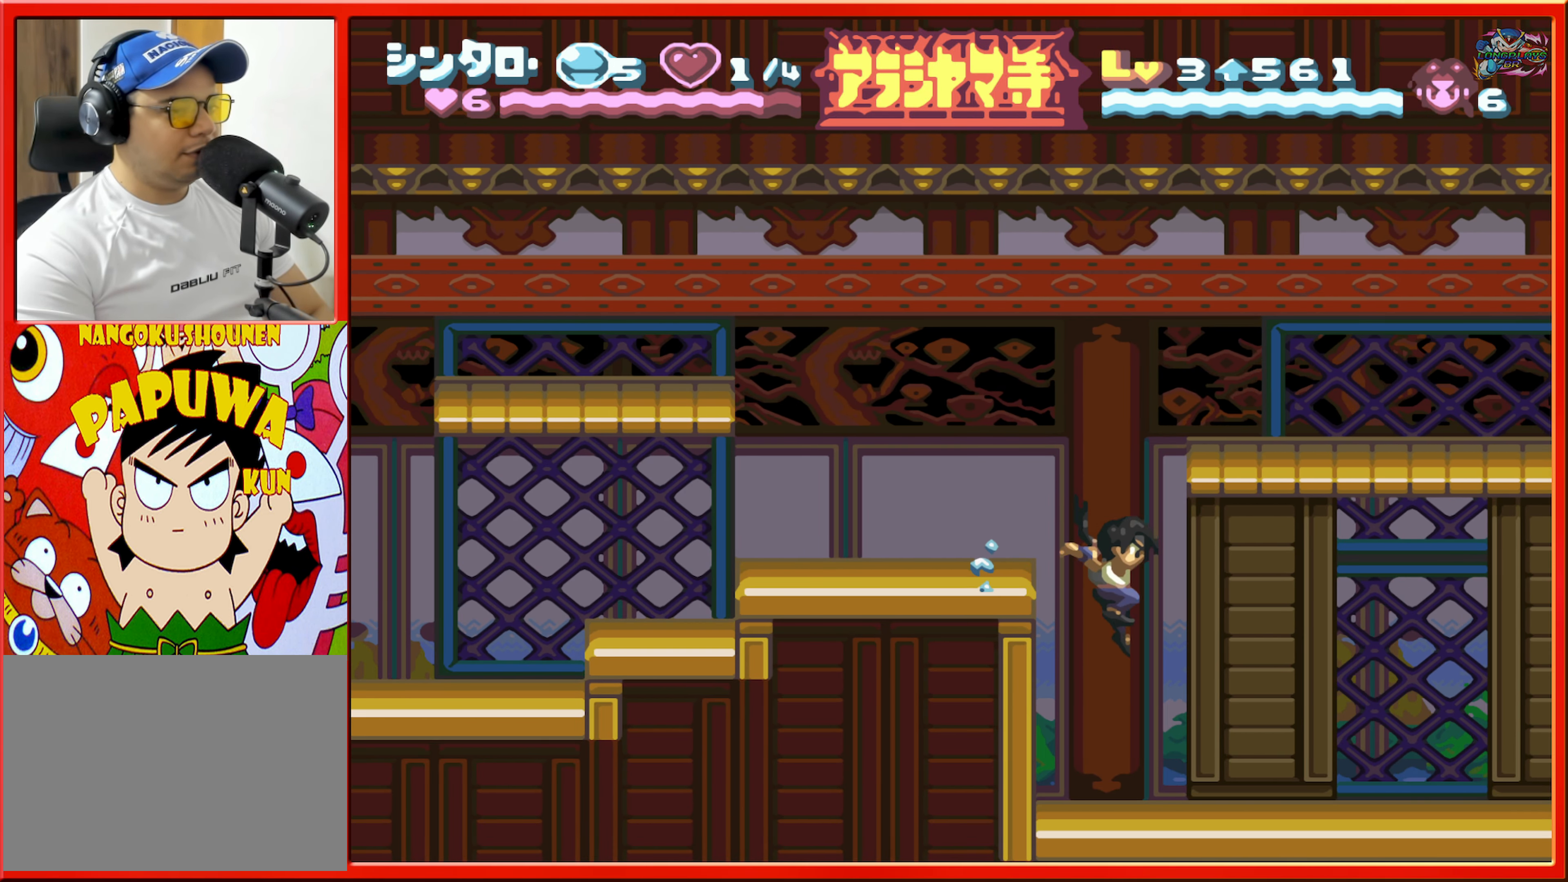
Gameplay with a controller (Nintendo layout); each line is a JSON object with the inputs held at the frame after it. "events" lists button and stick changes between this image and that frame as [ms after this image, input, new state], when the widget could be followed in between. Not read: L3 R3.
{"buttons": ["DPAD_RIGHT"], "events": []}
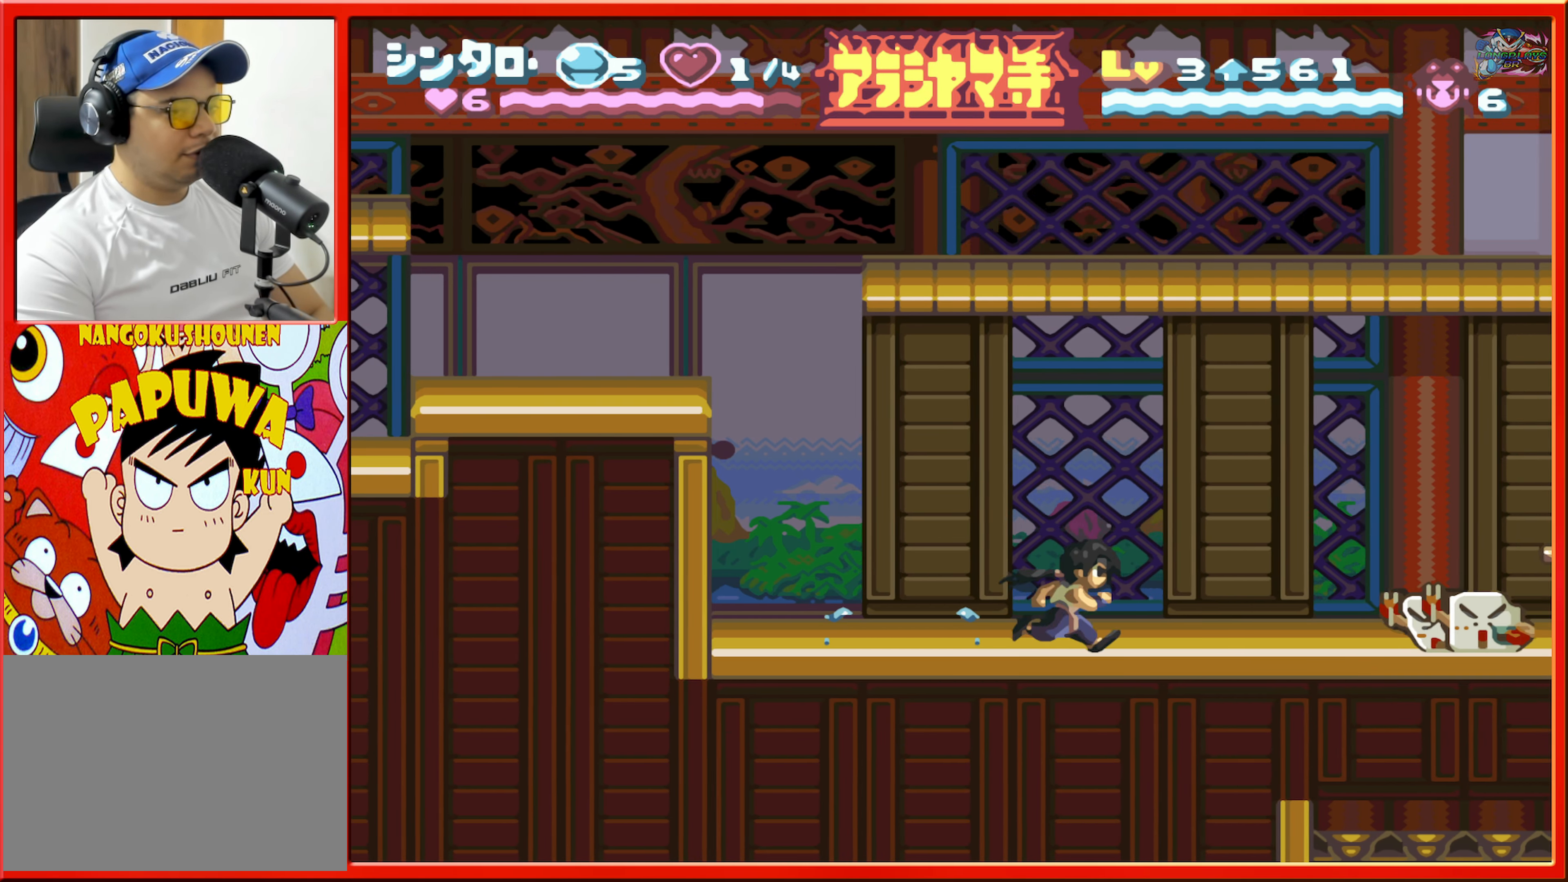
{"buttons": ["B"], "events": [[34, "B", "down"], [350, "R1", "down"], [400, "DPAD_RIGHT", "up"], [484, "R1", "up"]]}
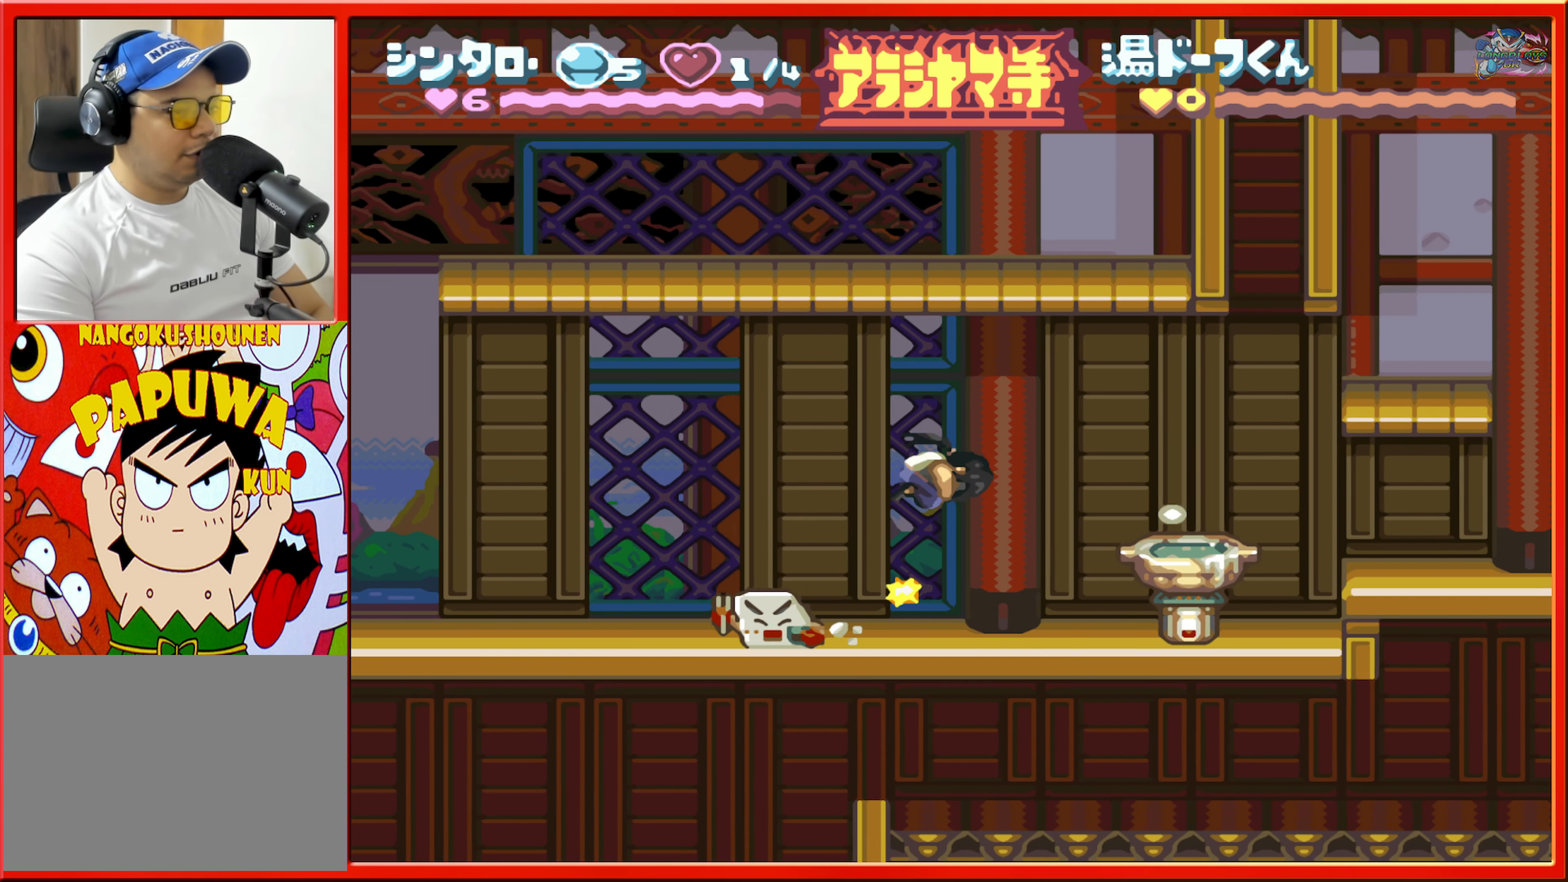
{"buttons": ["DPAD_RIGHT"], "events": [[17, "B", "up"], [450, "DPAD_RIGHT", "down"]]}
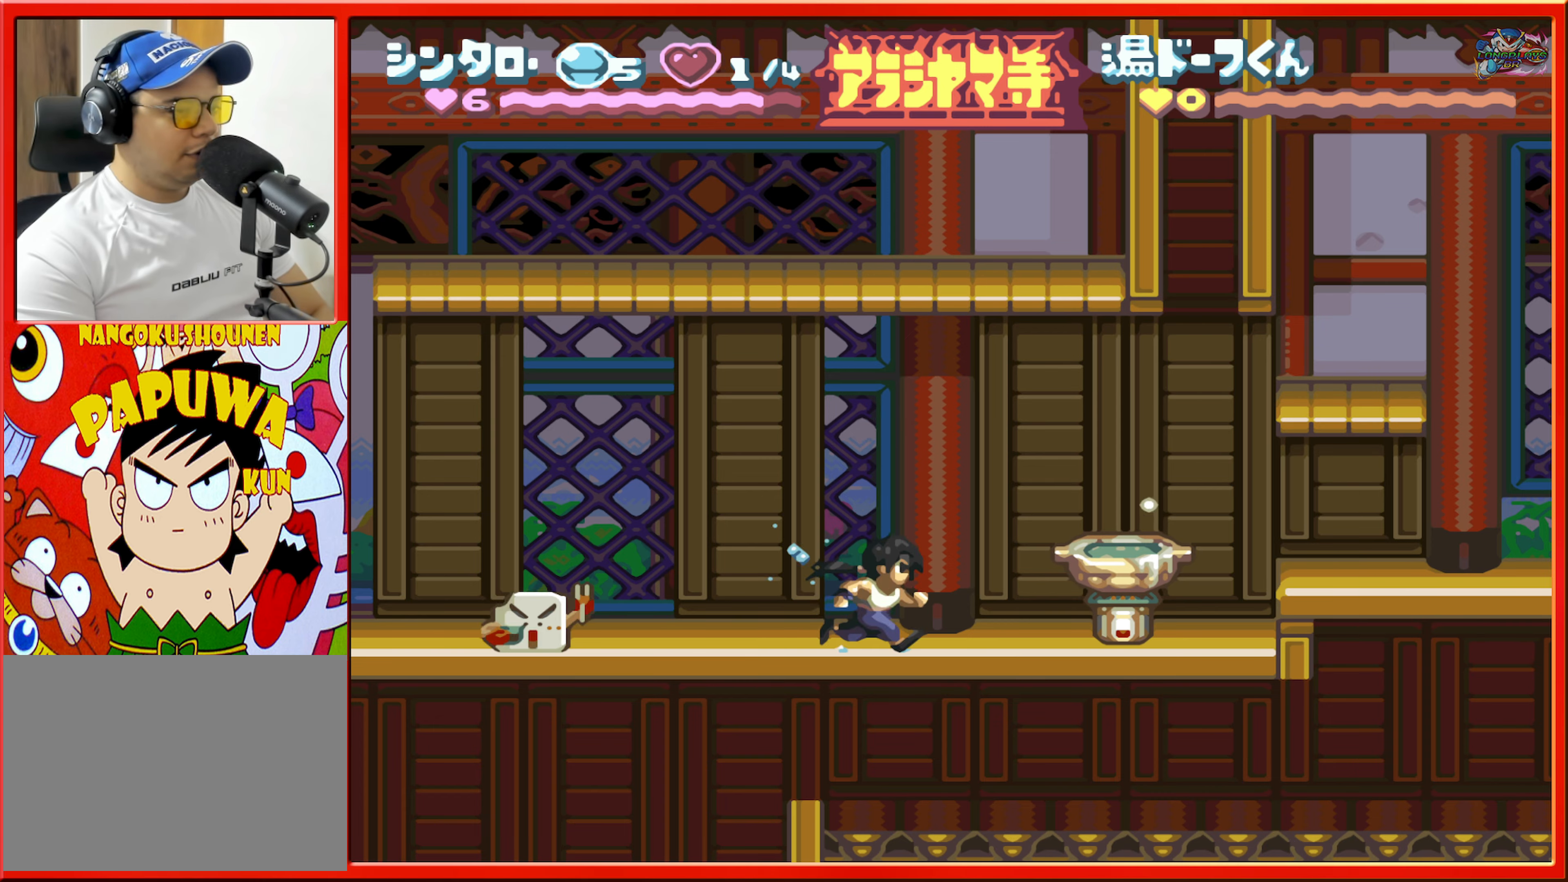
{"buttons": [], "events": [[50, "B", "down"], [233, "R1", "down"], [316, "B", "up"], [316, "DPAD_RIGHT", "up"], [350, "R1", "up"]]}
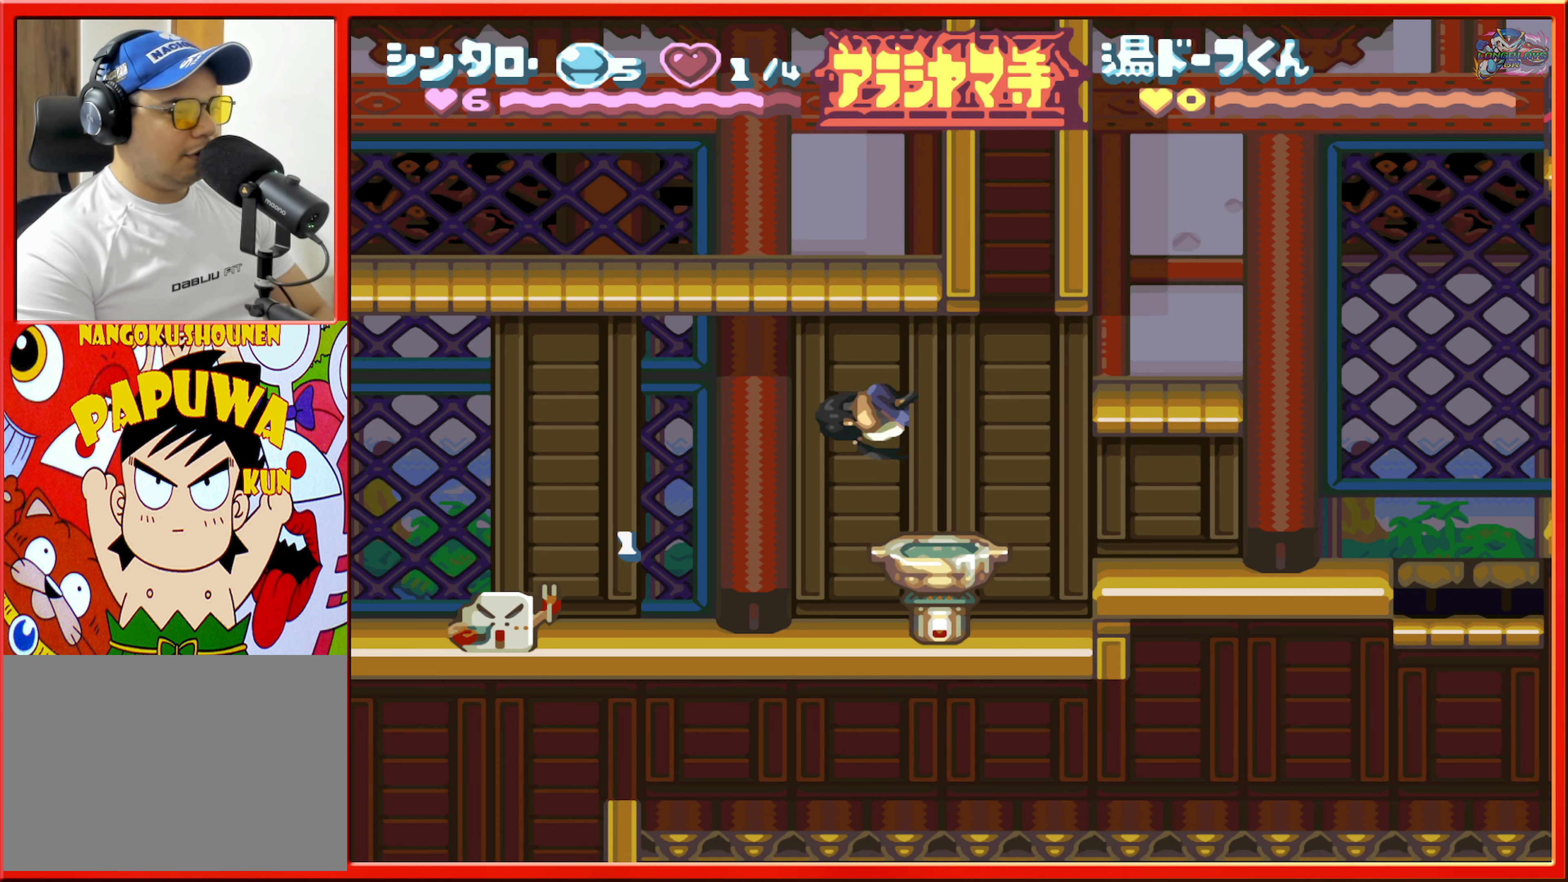
{"buttons": ["B"], "events": [[483, "B", "down"]]}
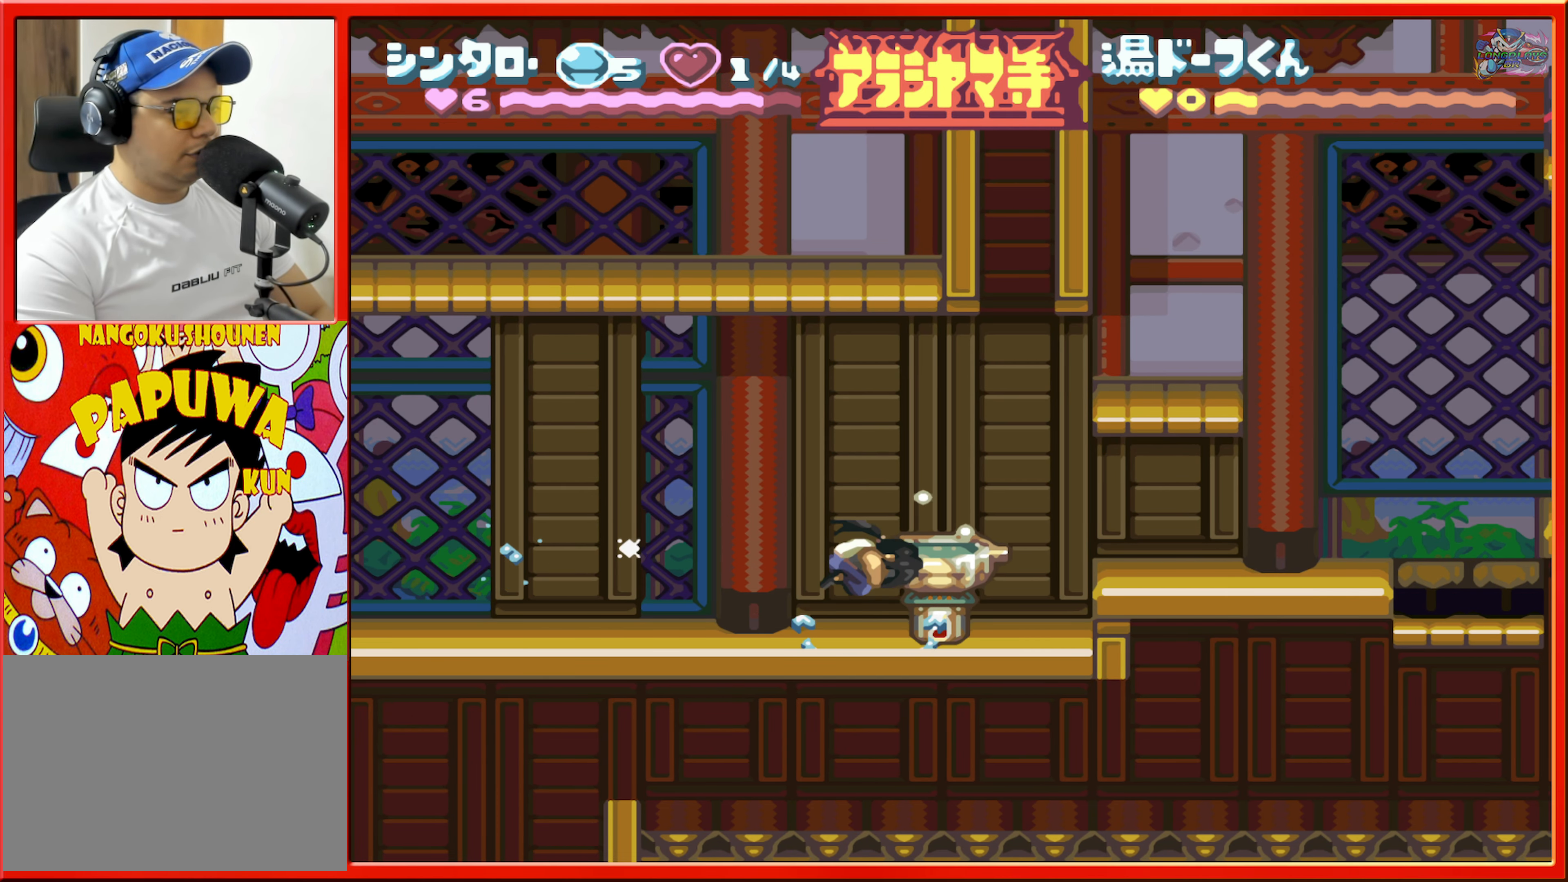
{"buttons": [], "events": [[133, "DPAD_RIGHT", "down"], [216, "DPAD_RIGHT", "up"], [233, "B", "up"], [266, "R1", "down"], [433, "R1", "up"]]}
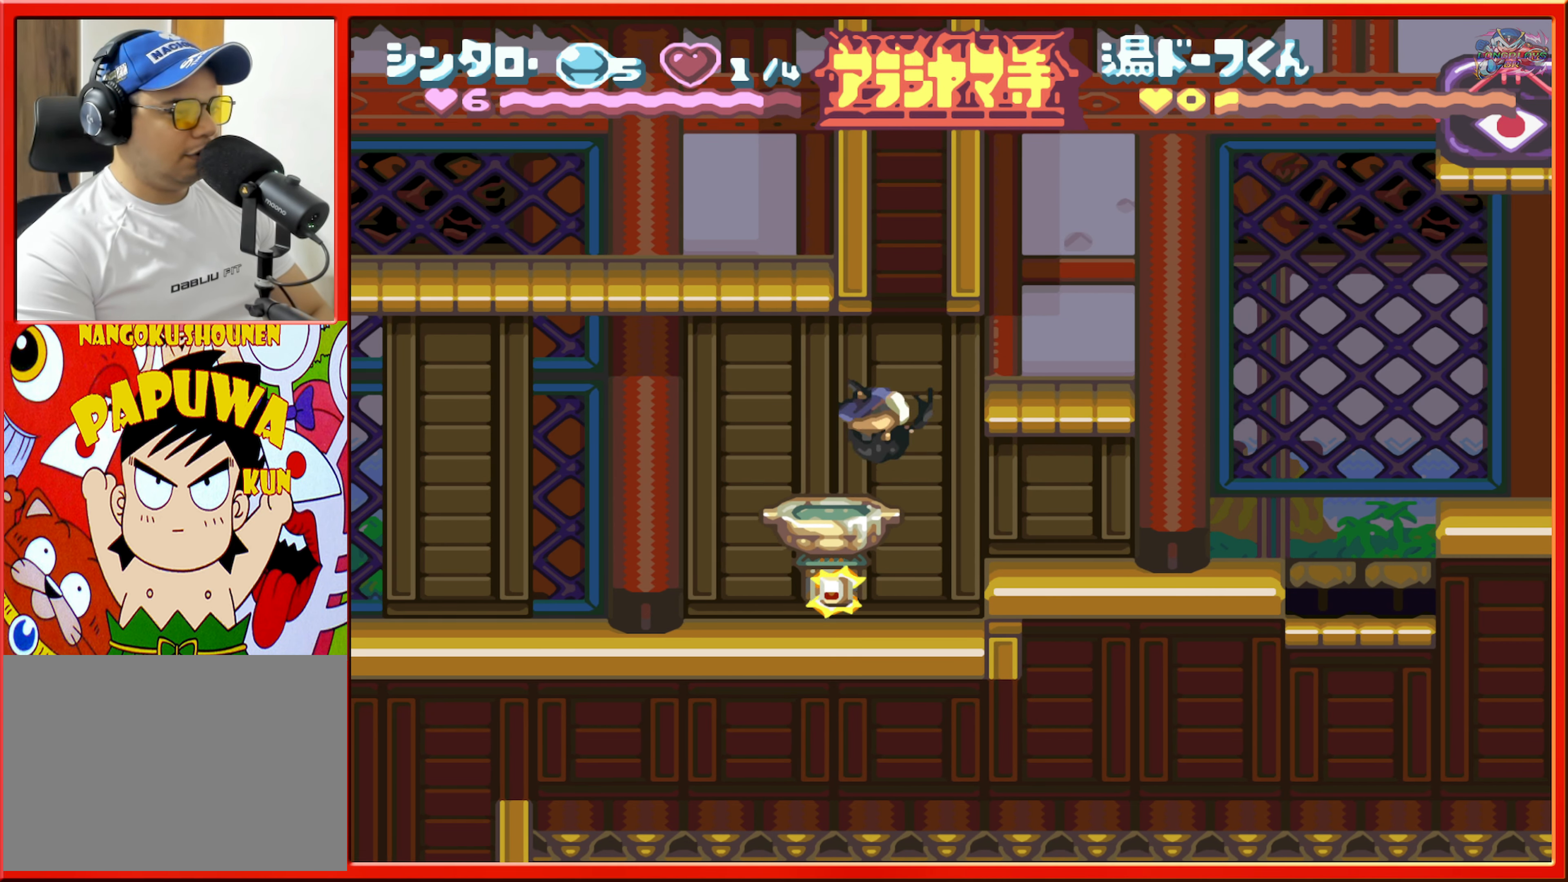
{"buttons": [], "events": [[33, "DPAD_LEFT", "down"], [500, "DPAD_LEFT", "up"]]}
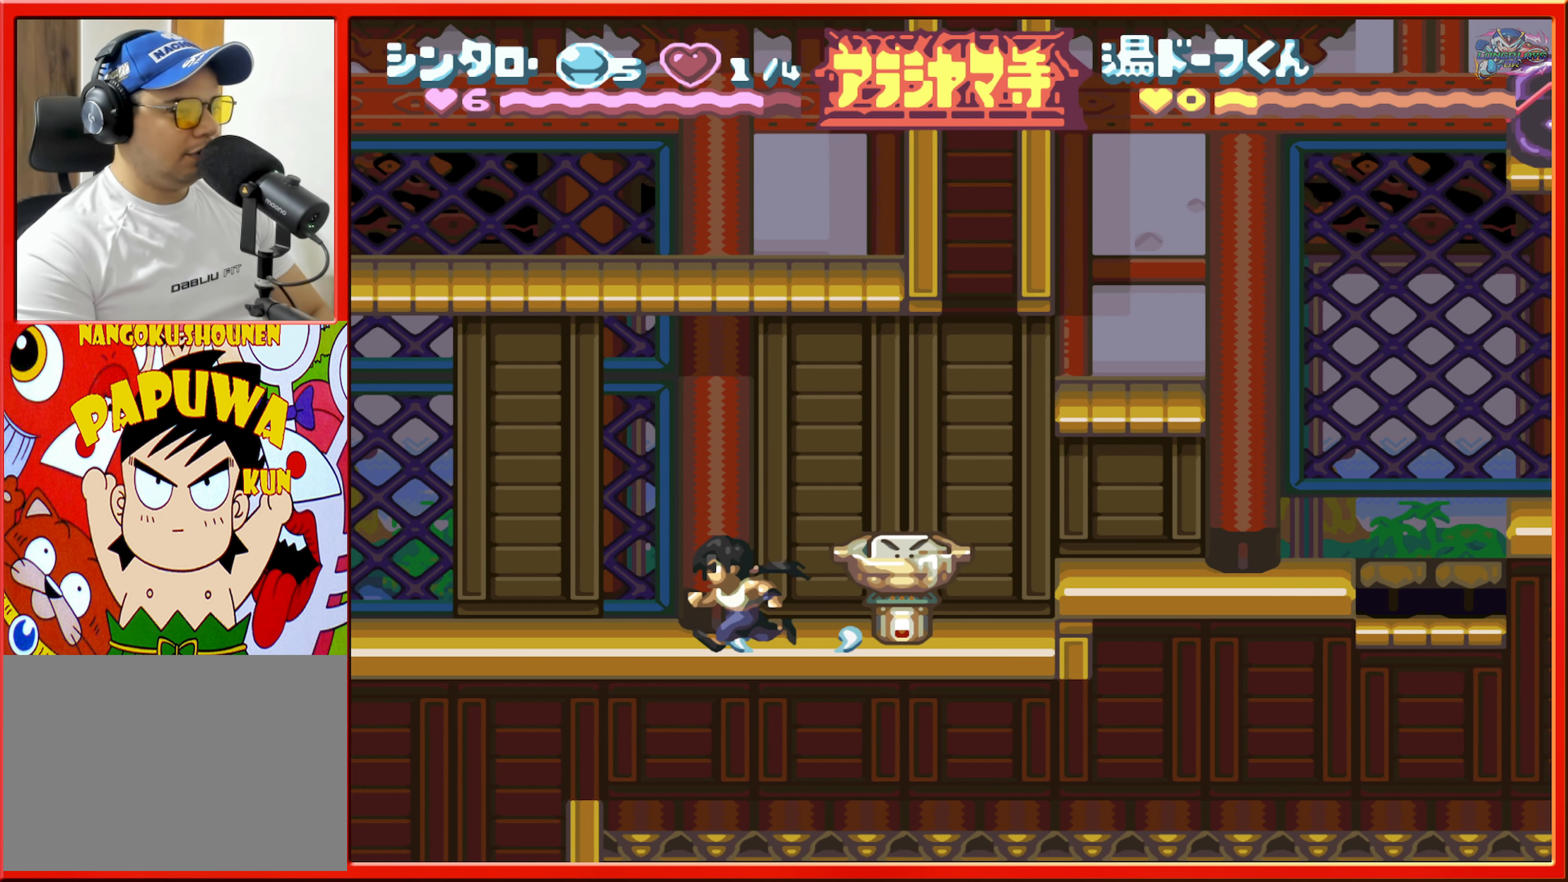
{"buttons": ["DPAD_RIGHT"], "events": [[83, "DPAD_RIGHT", "down"], [133, "B", "down"], [350, "R1", "down"], [500, "B", "up"], [500, "R1", "up"]]}
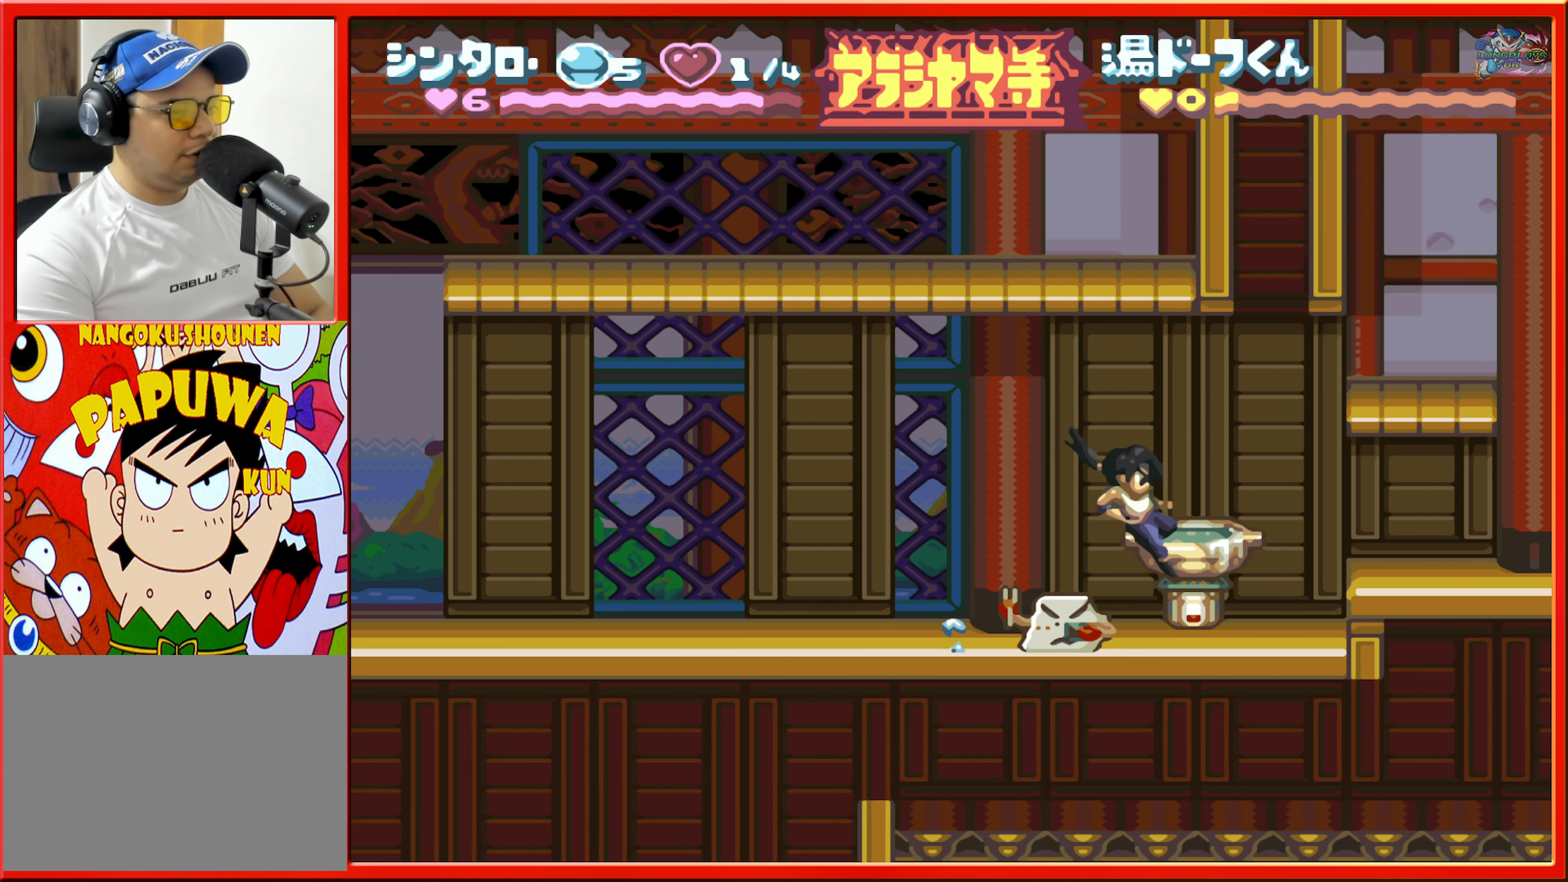
{"buttons": [], "events": [[166, "DPAD_RIGHT", "up"], [383, "DPAD_RIGHT", "down"], [500, "DPAD_RIGHT", "up"]]}
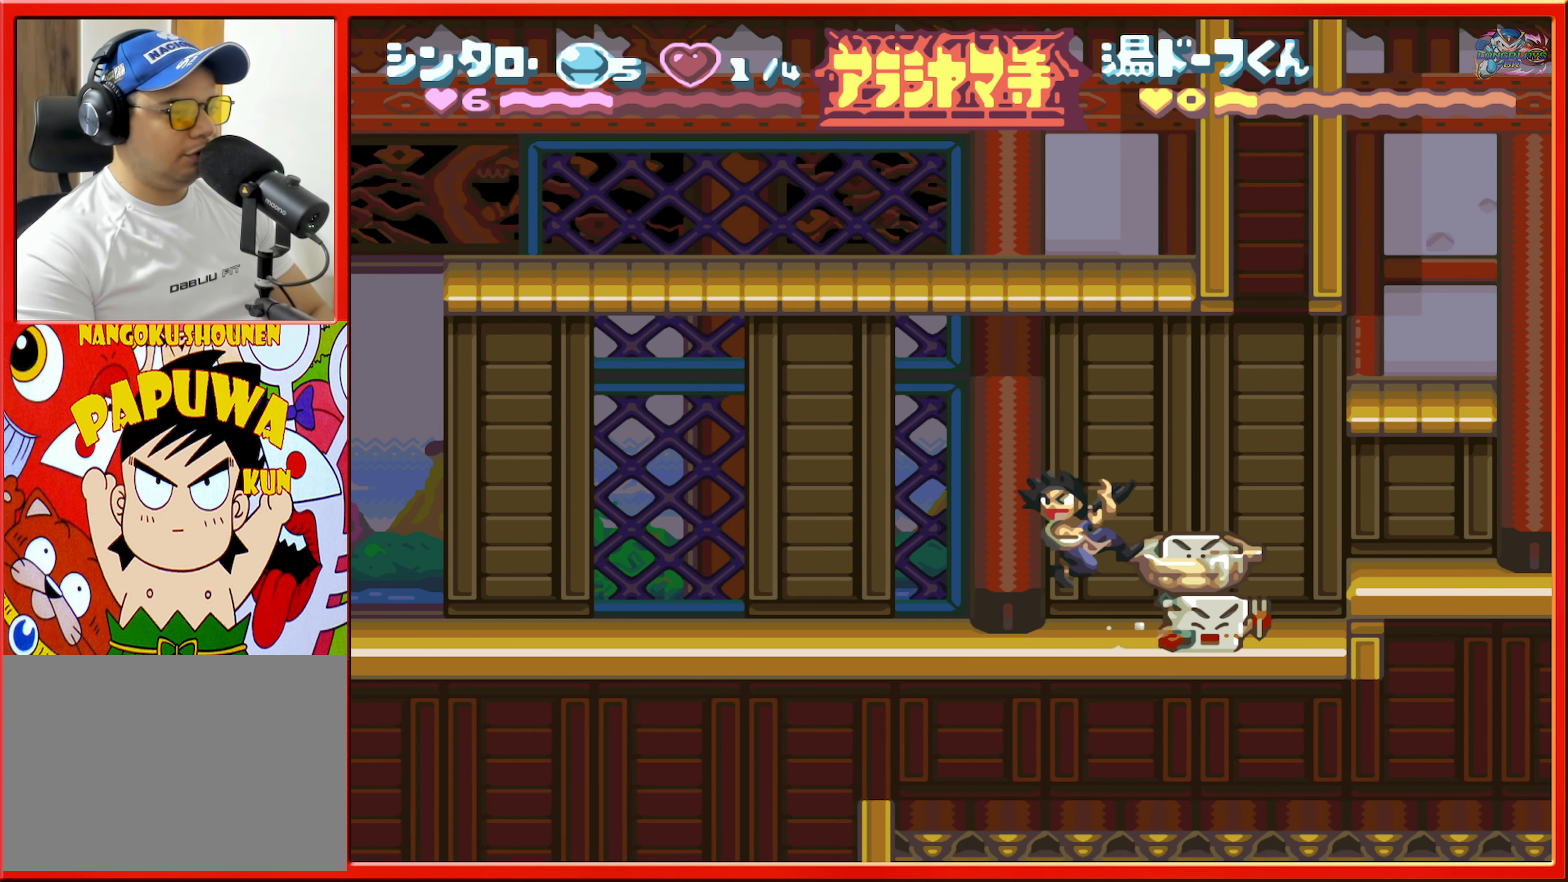
{"buttons": ["DPAD_RIGHT"], "events": [[66, "B", "down"], [350, "B", "up"], [400, "DPAD_RIGHT", "down"]]}
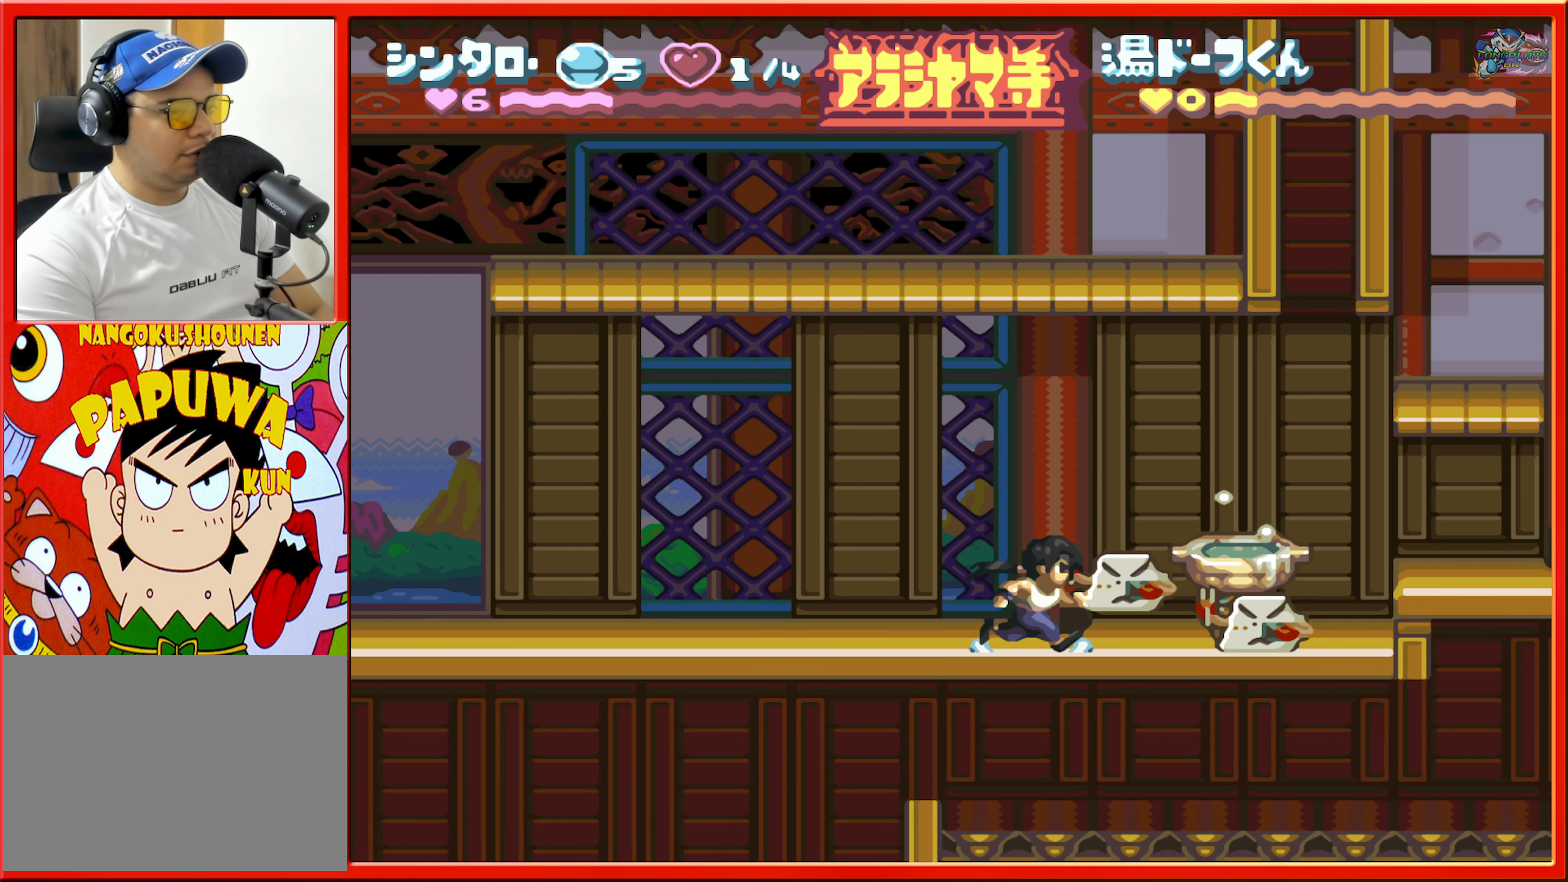
{"buttons": [], "events": [[66, "Y", "down"], [150, "DPAD_RIGHT", "up"], [216, "Y", "up"], [250, "Y", "down"], [333, "Y", "up"], [400, "Y", "down"], [483, "Y", "up"]]}
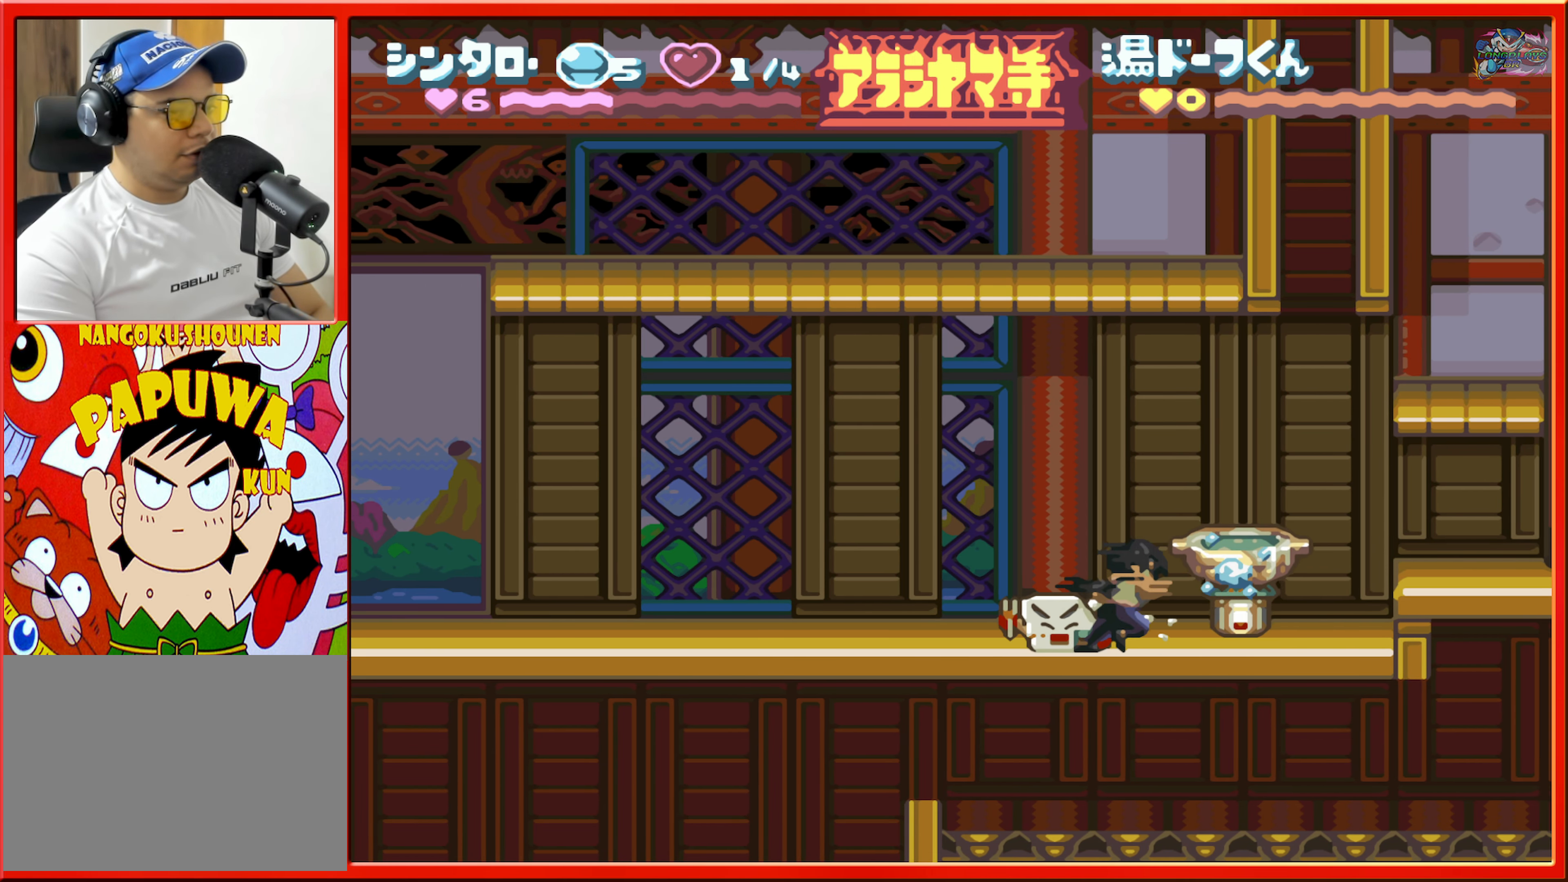
{"buttons": ["DPAD_RIGHT"], "events": [[50, "Y", "down"], [133, "Y", "up"], [200, "Y", "down"], [300, "Y", "up"], [433, "DPAD_RIGHT", "down"]]}
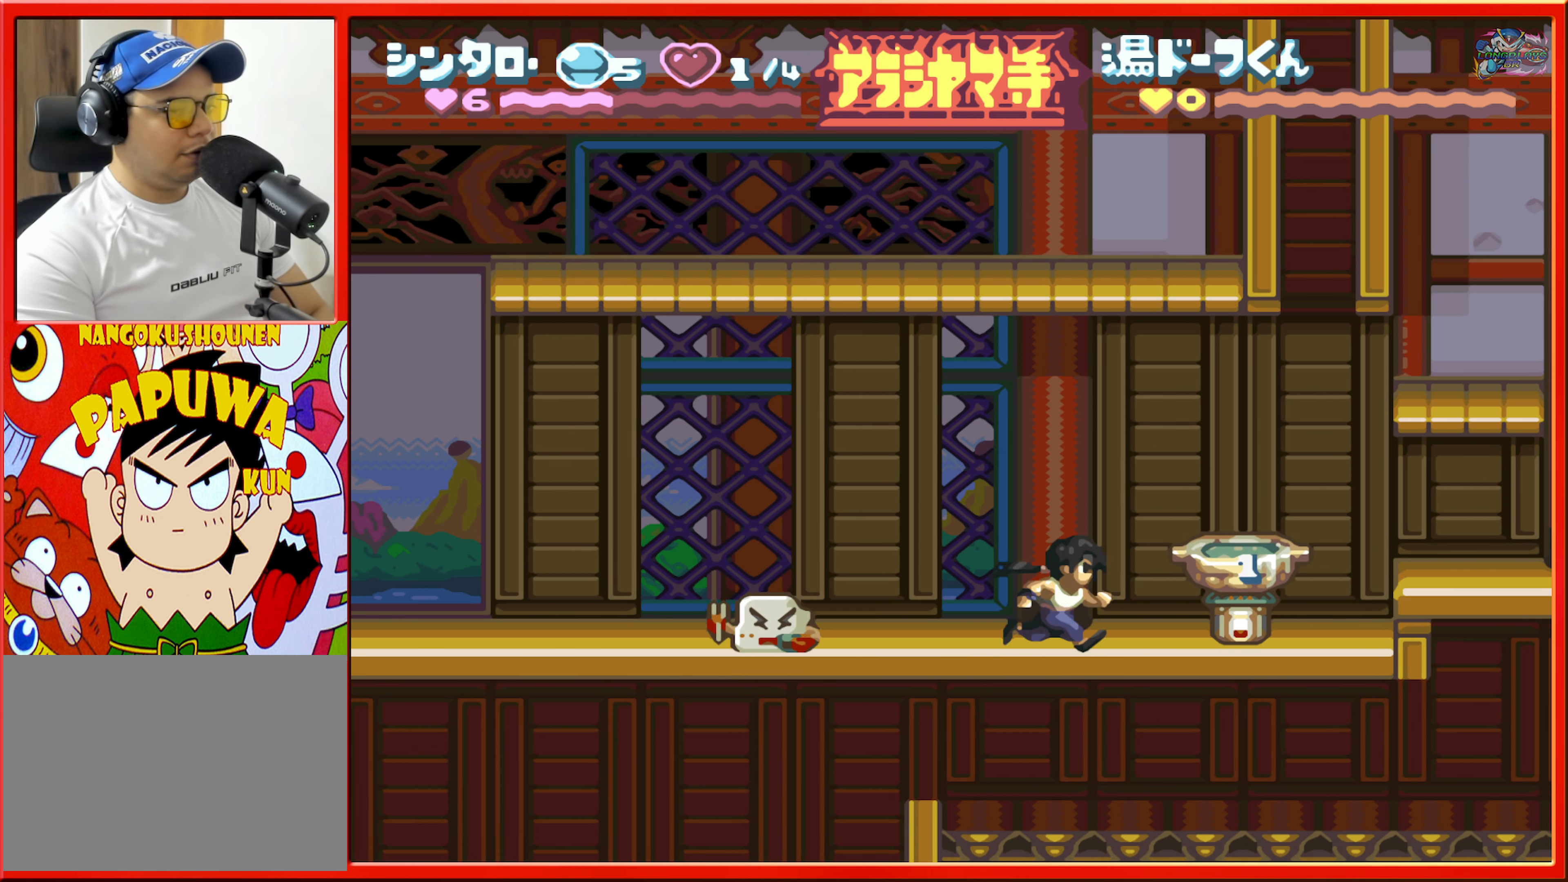
{"buttons": [], "events": [[50, "Y", "down"], [66, "DPAD_RIGHT", "up"], [150, "Y", "up"], [233, "Y", "down"], [300, "Y", "up"], [333, "DPAD_RIGHT", "down"], [450, "DPAD_RIGHT", "up"]]}
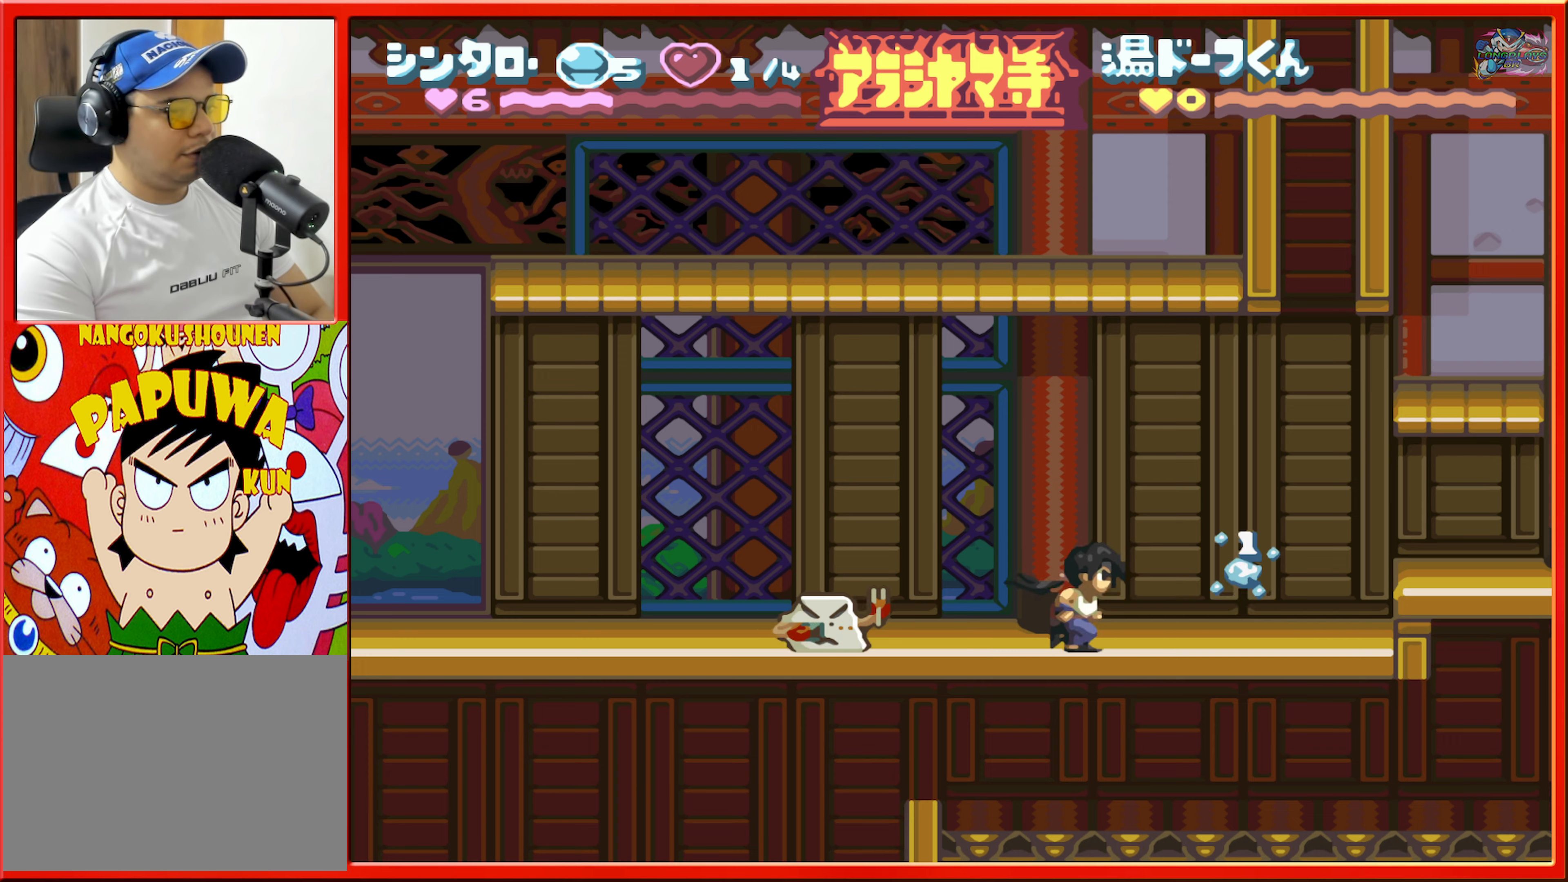
{"buttons": [], "events": [[33, "DPAD_RIGHT", "down"], [150, "DPAD_RIGHT", "up"], [183, "DPAD_LEFT", "down"], [300, "Y", "down"], [333, "DPAD_LEFT", "up"], [400, "Y", "up"]]}
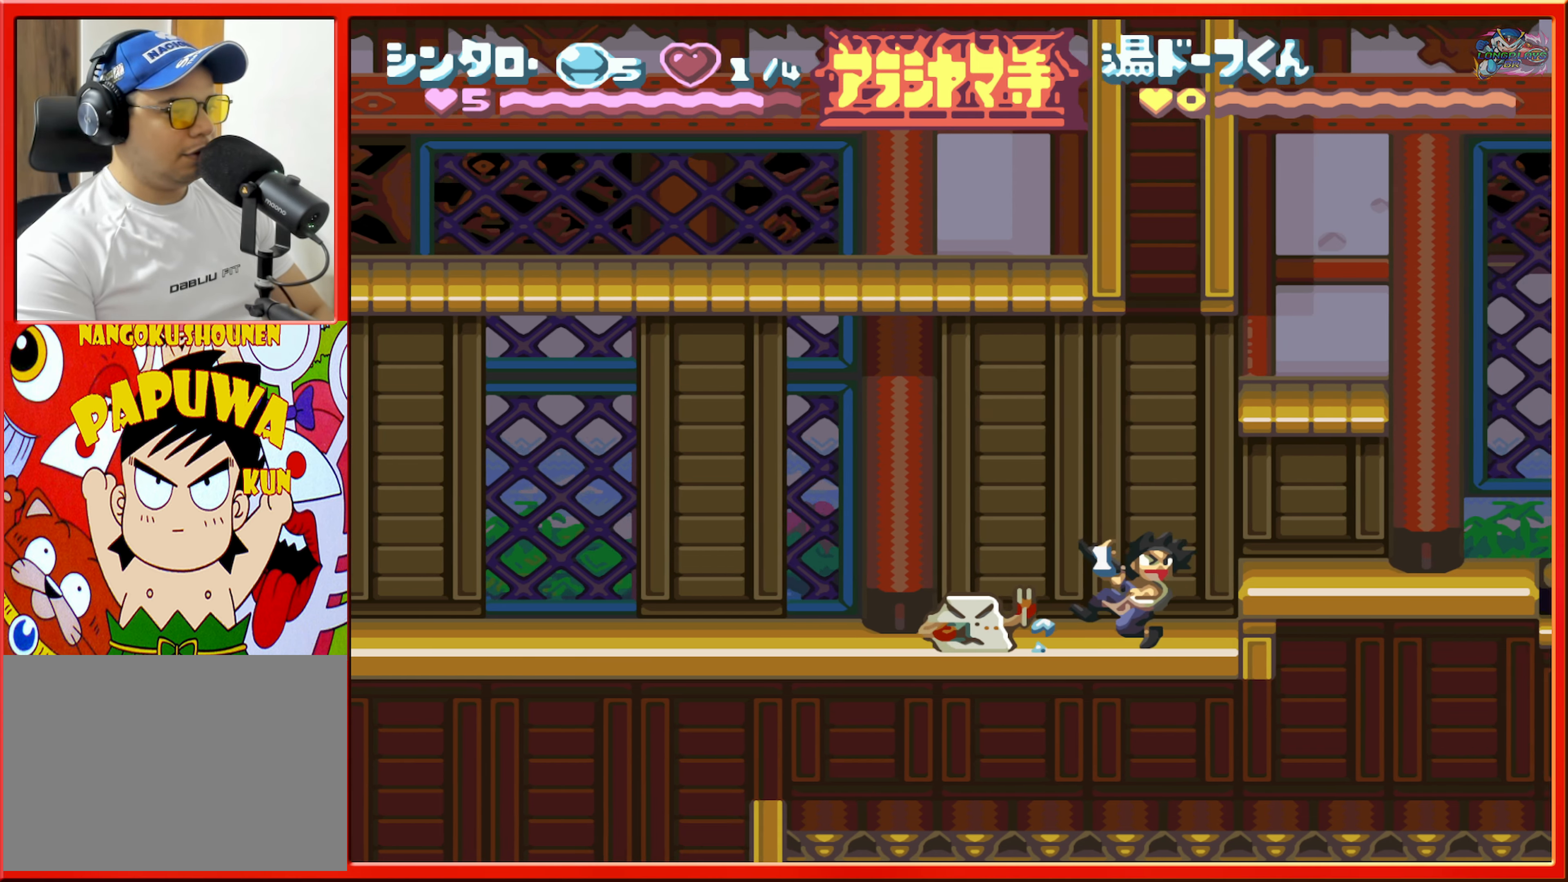
{"buttons": ["L1", "DPAD_LEFT"], "events": [[250, "B", "down"], [350, "DPAD_LEFT", "down"], [367, "B", "up"], [450, "L1", "down"]]}
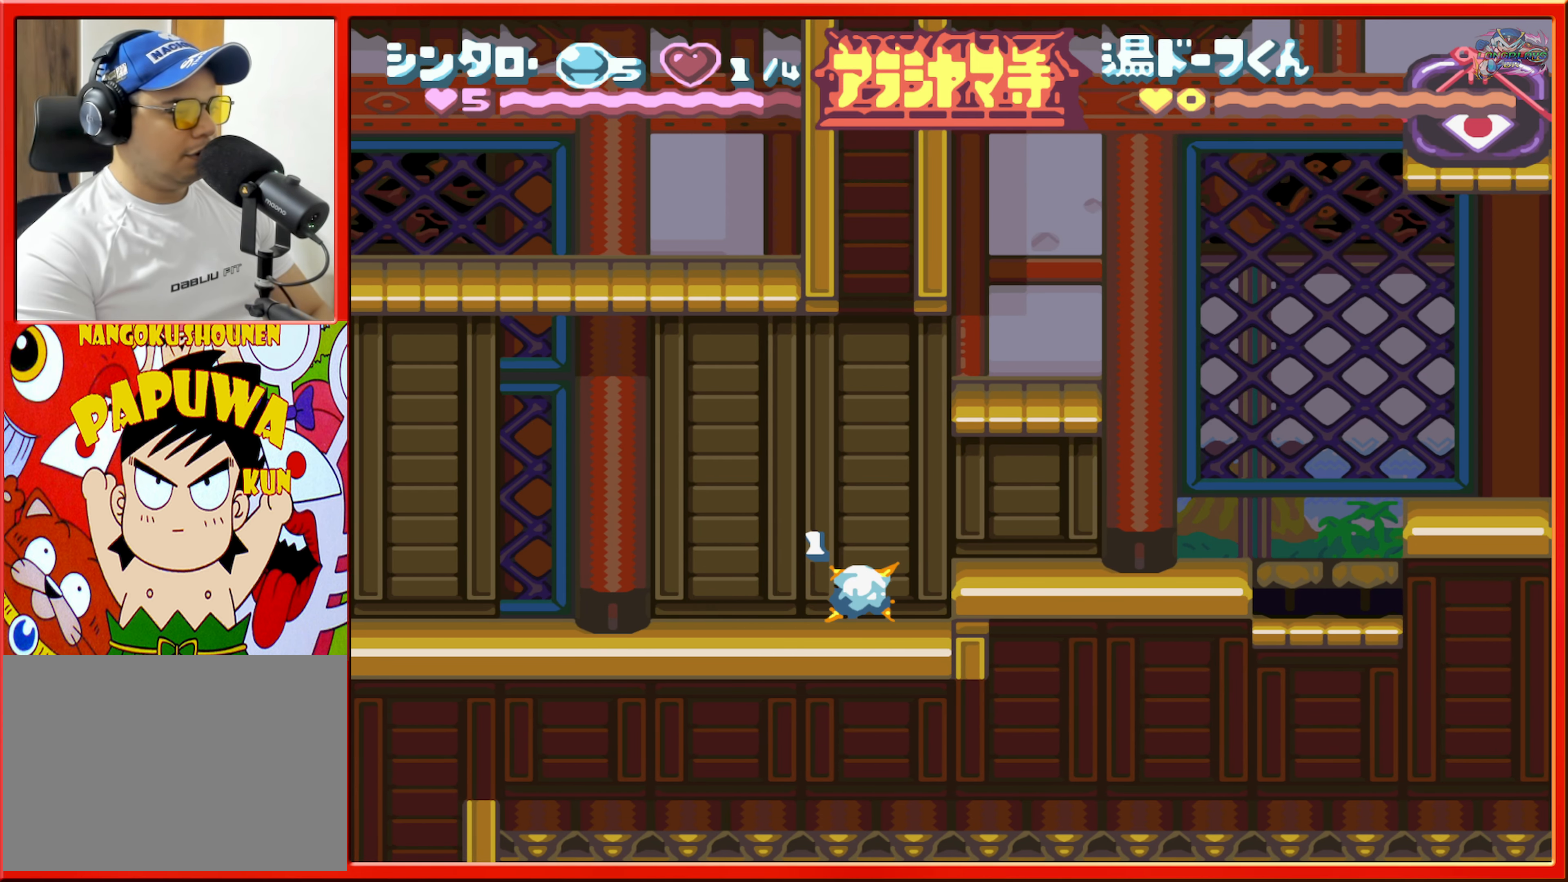
{"buttons": ["DPAD_RIGHT"], "events": [[17, "DPAD_LEFT", "up"], [50, "L1", "up"], [450, "DPAD_RIGHT", "down"]]}
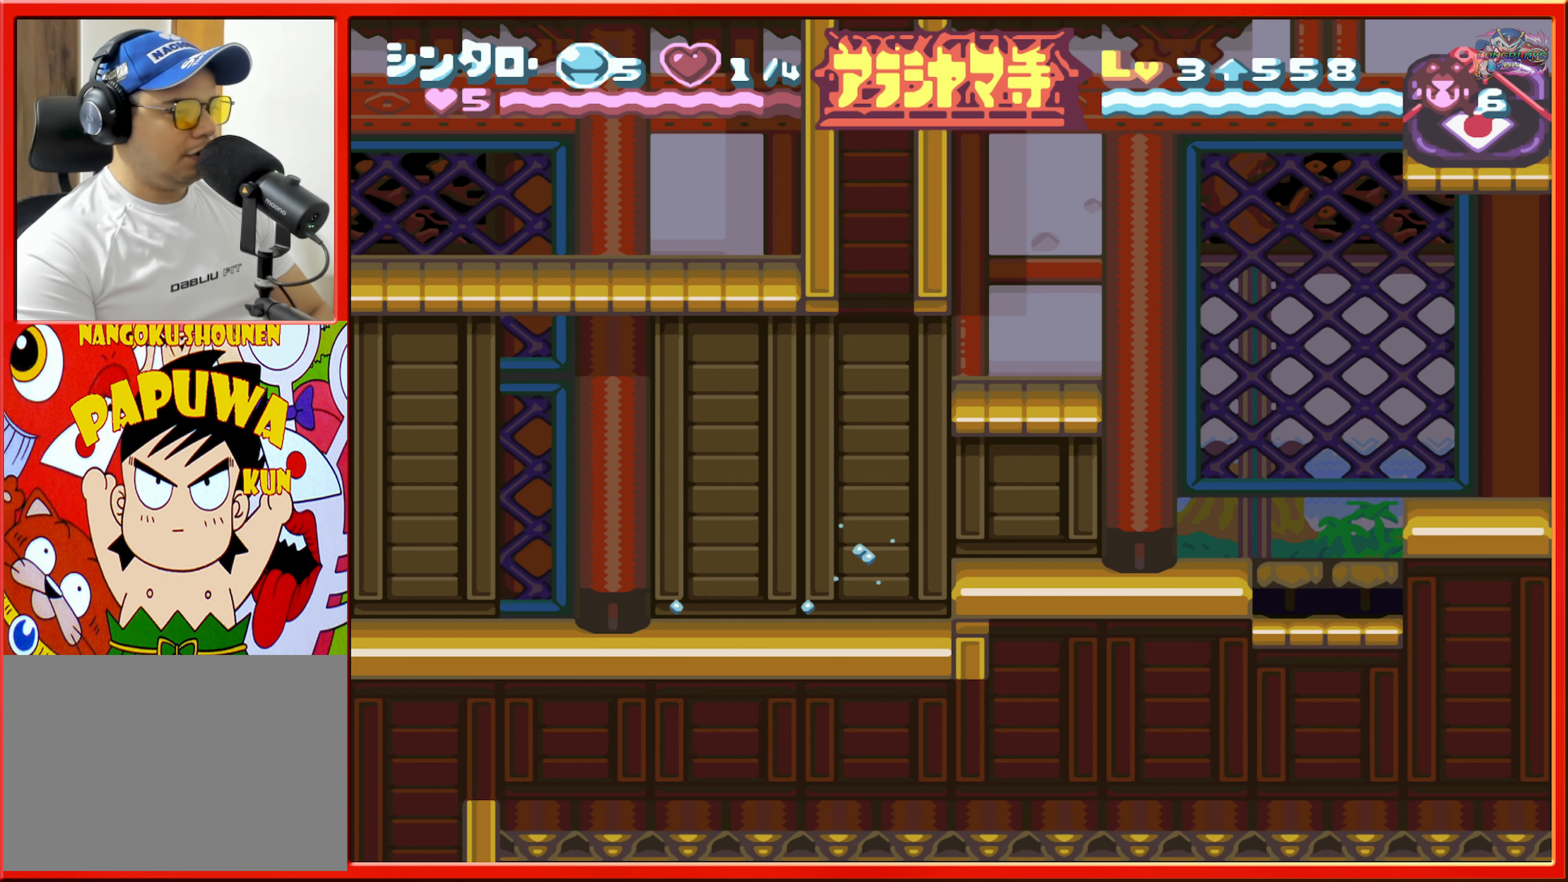
{"buttons": [], "events": [[167, "B", "down"], [433, "DPAD_RIGHT", "up"], [450, "B", "up"]]}
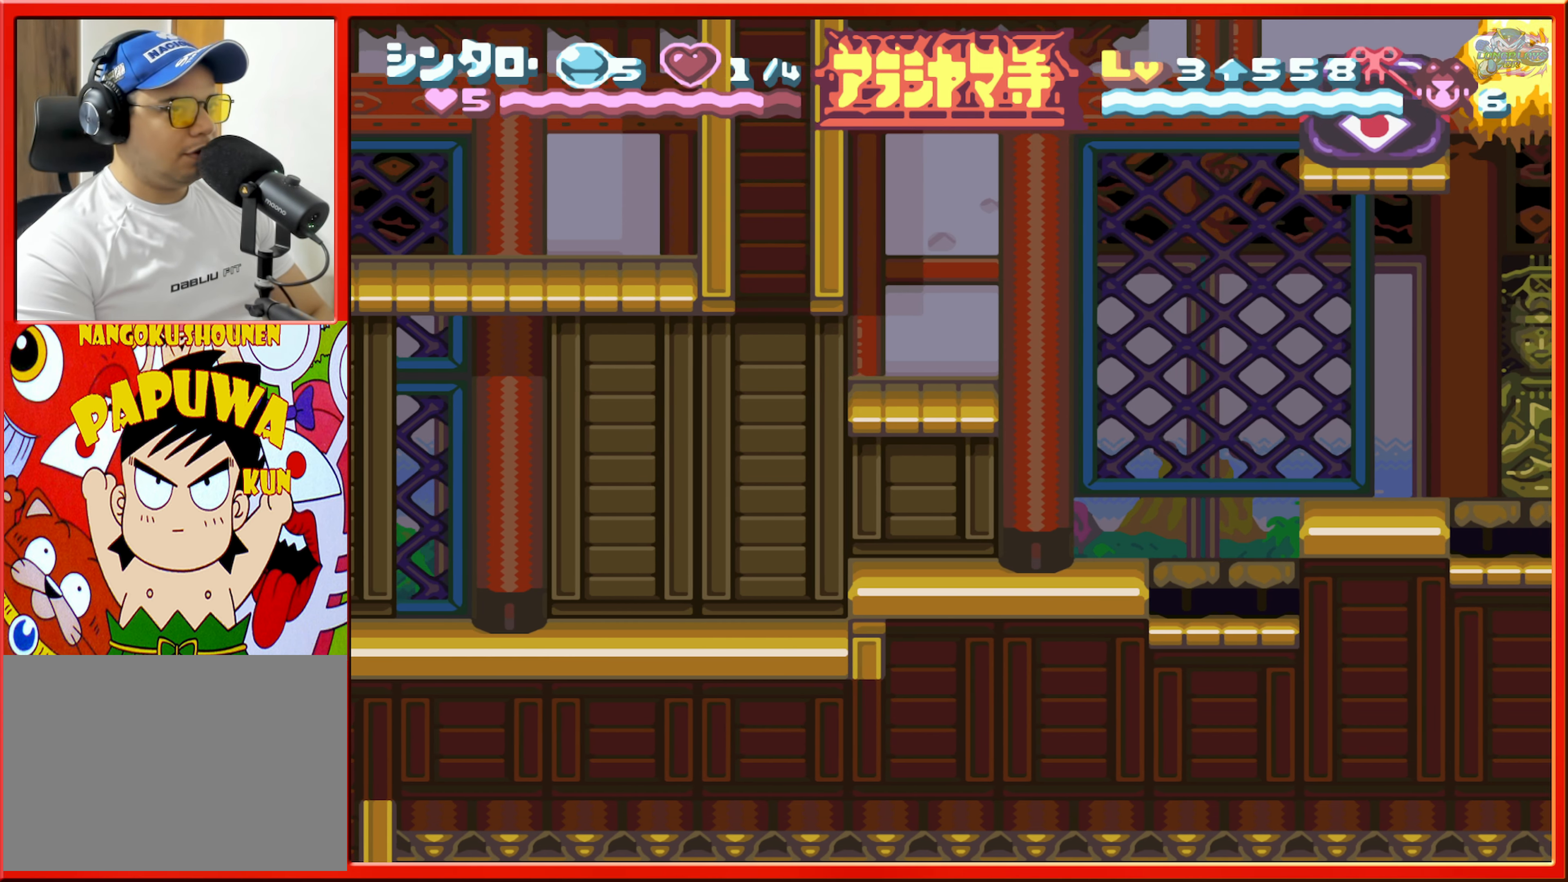
{"buttons": [], "events": []}
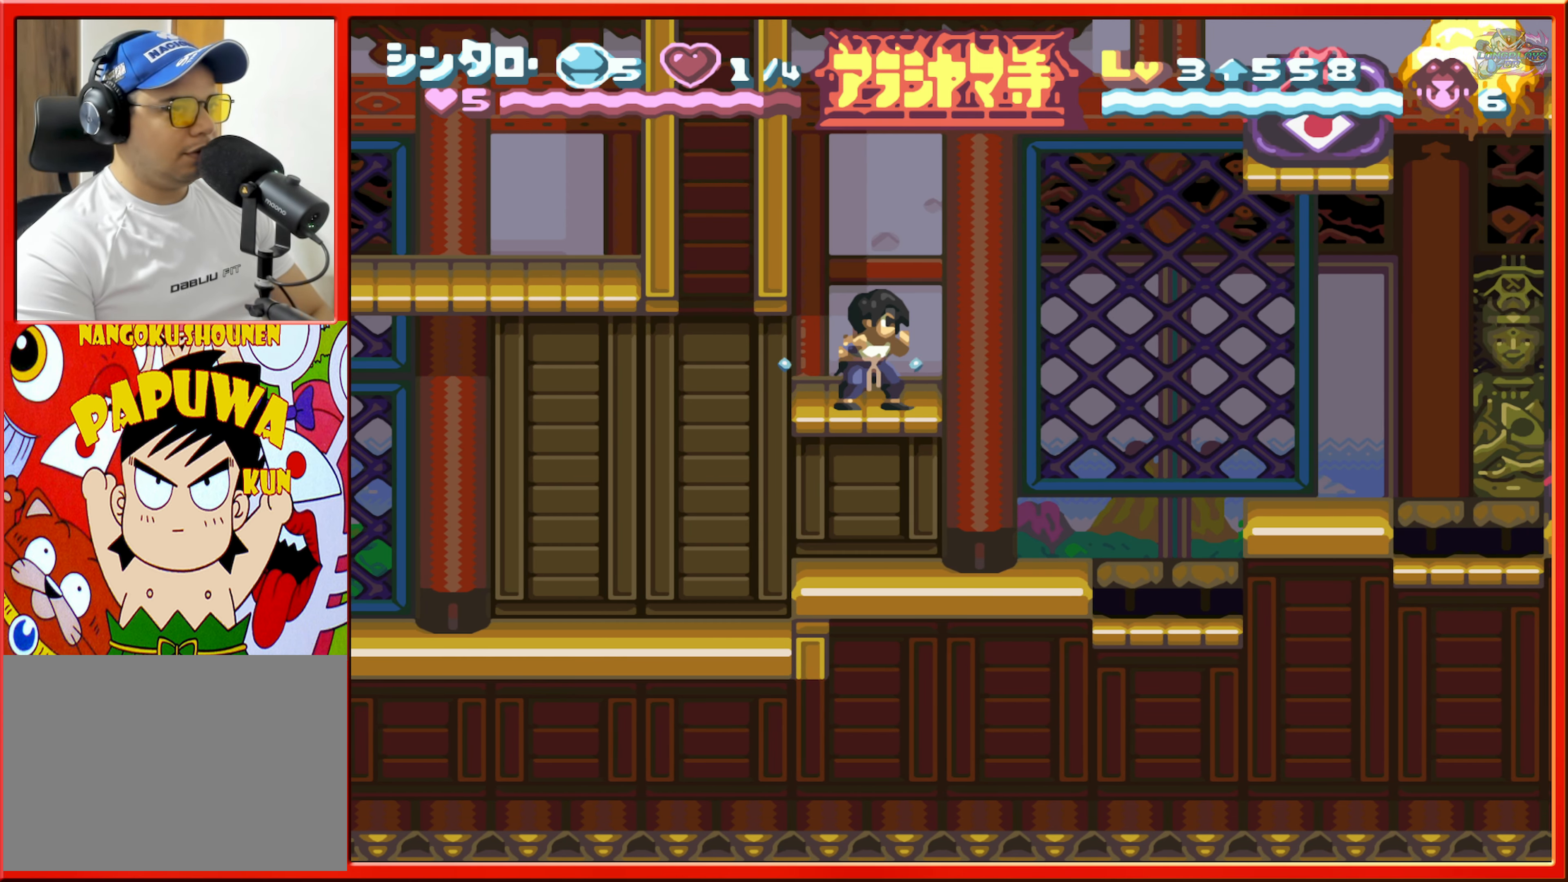
{"buttons": ["B", "DPAD_RIGHT"], "events": [[67, "DPAD_RIGHT", "down"], [233, "B", "down"]]}
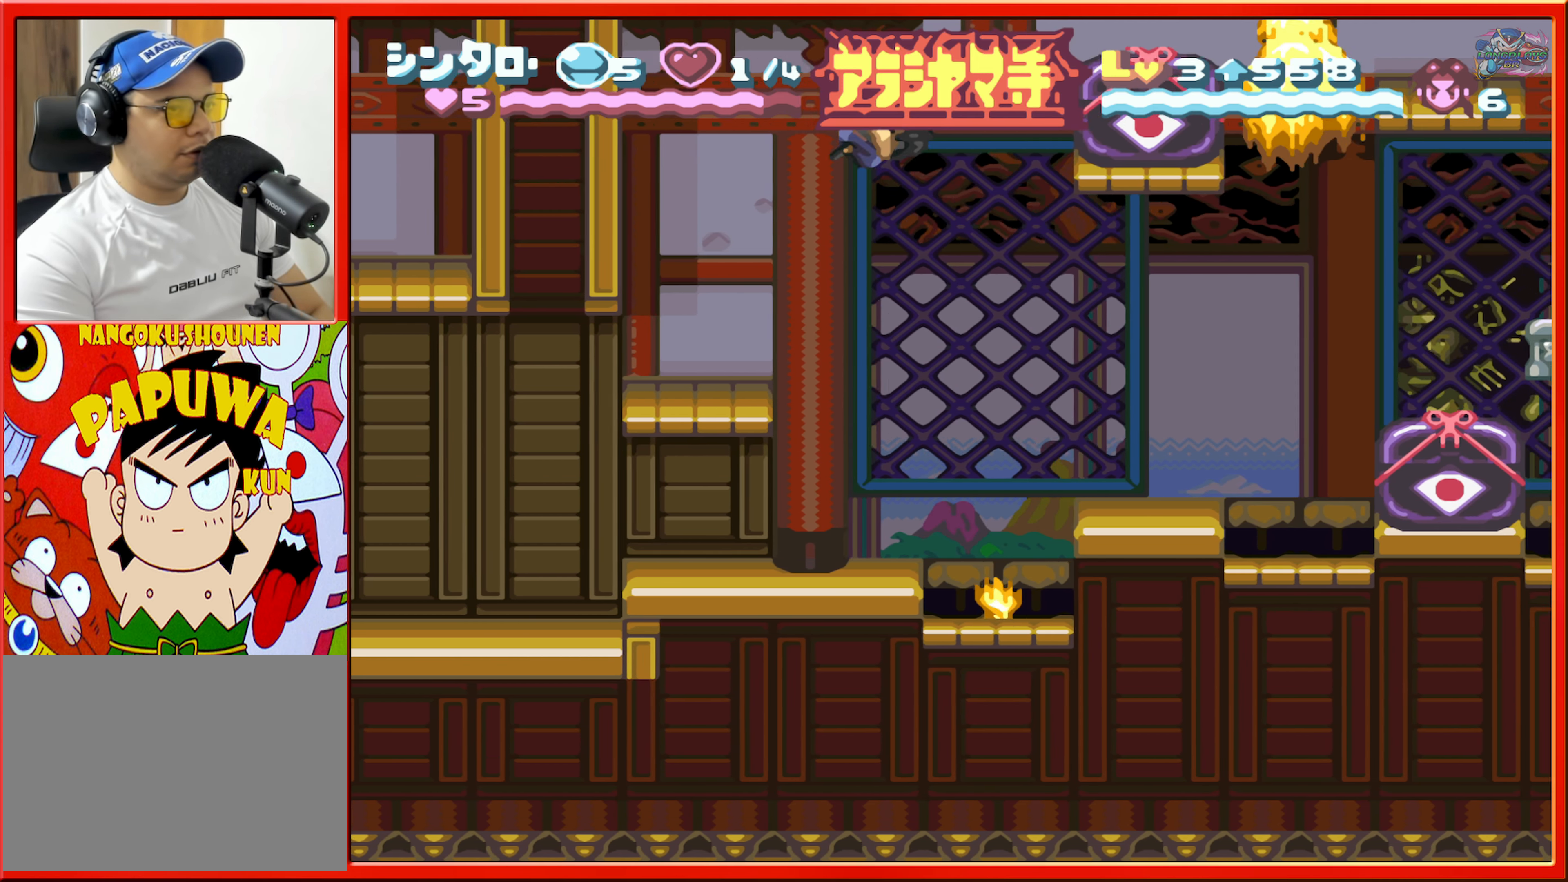
{"buttons": [], "events": [[167, "Y", "down"], [200, "B", "up"], [250, "DPAD_RIGHT", "up"], [300, "Y", "up"]]}
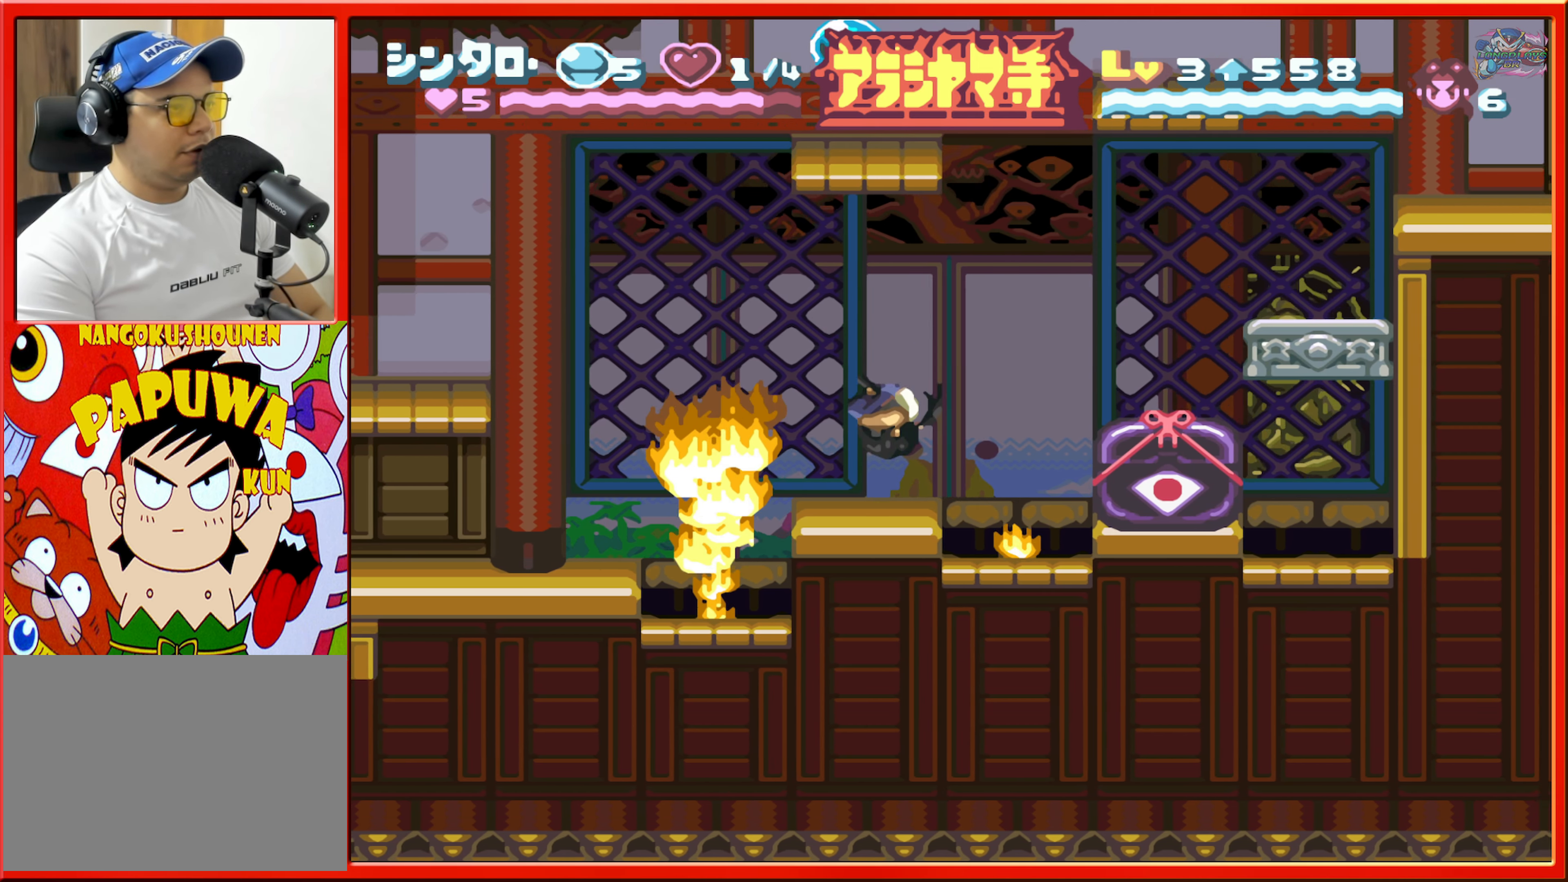
{"buttons": [], "events": [[383, "DPAD_LEFT", "down"], [467, "DPAD_LEFT", "up"]]}
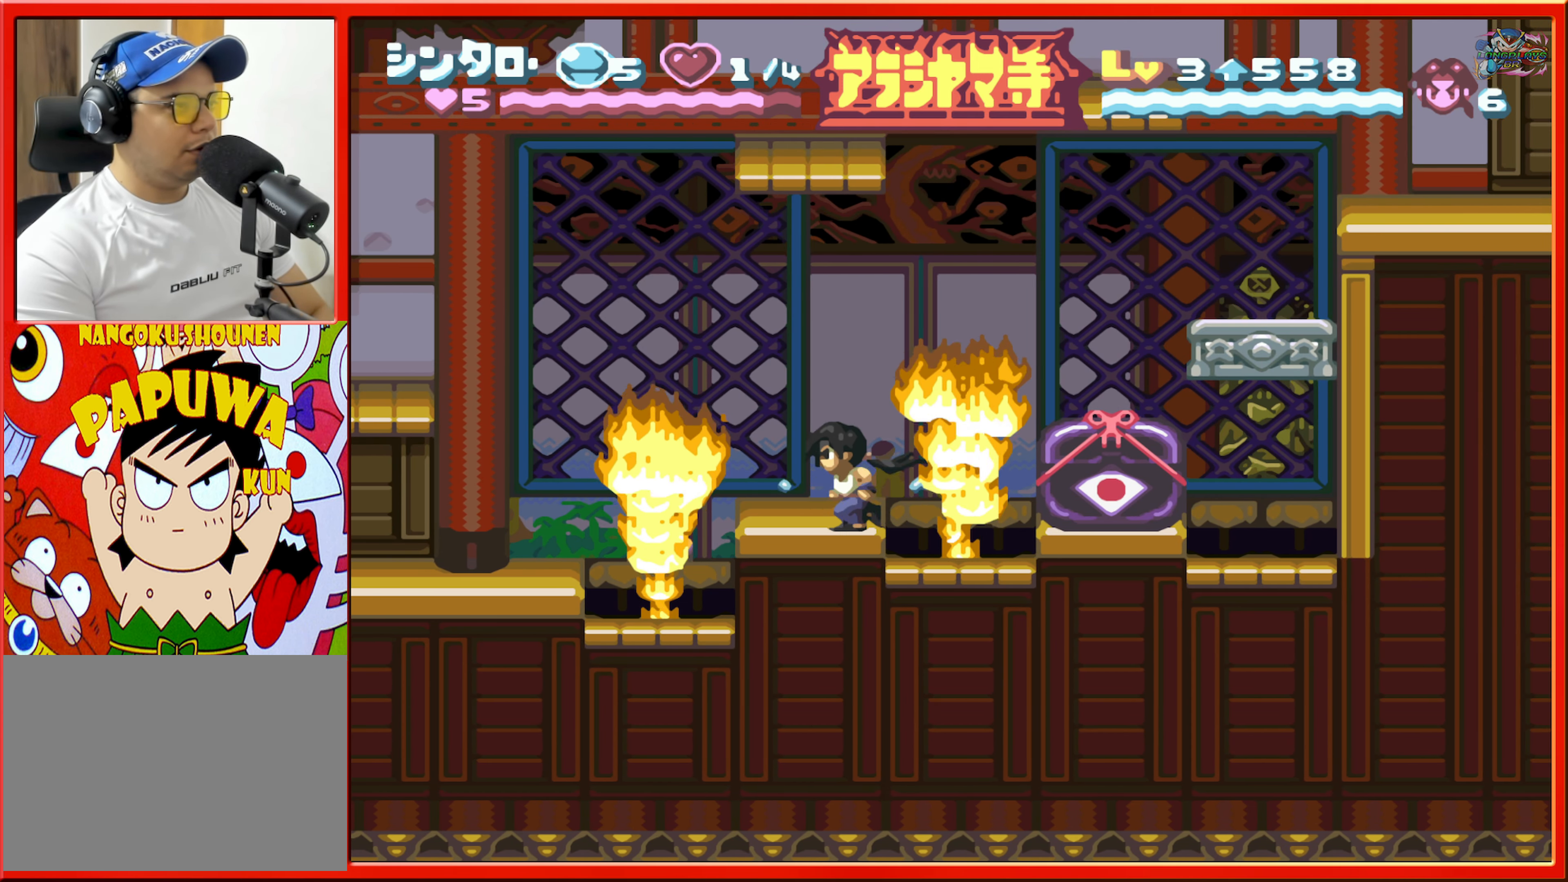
{"buttons": [], "events": []}
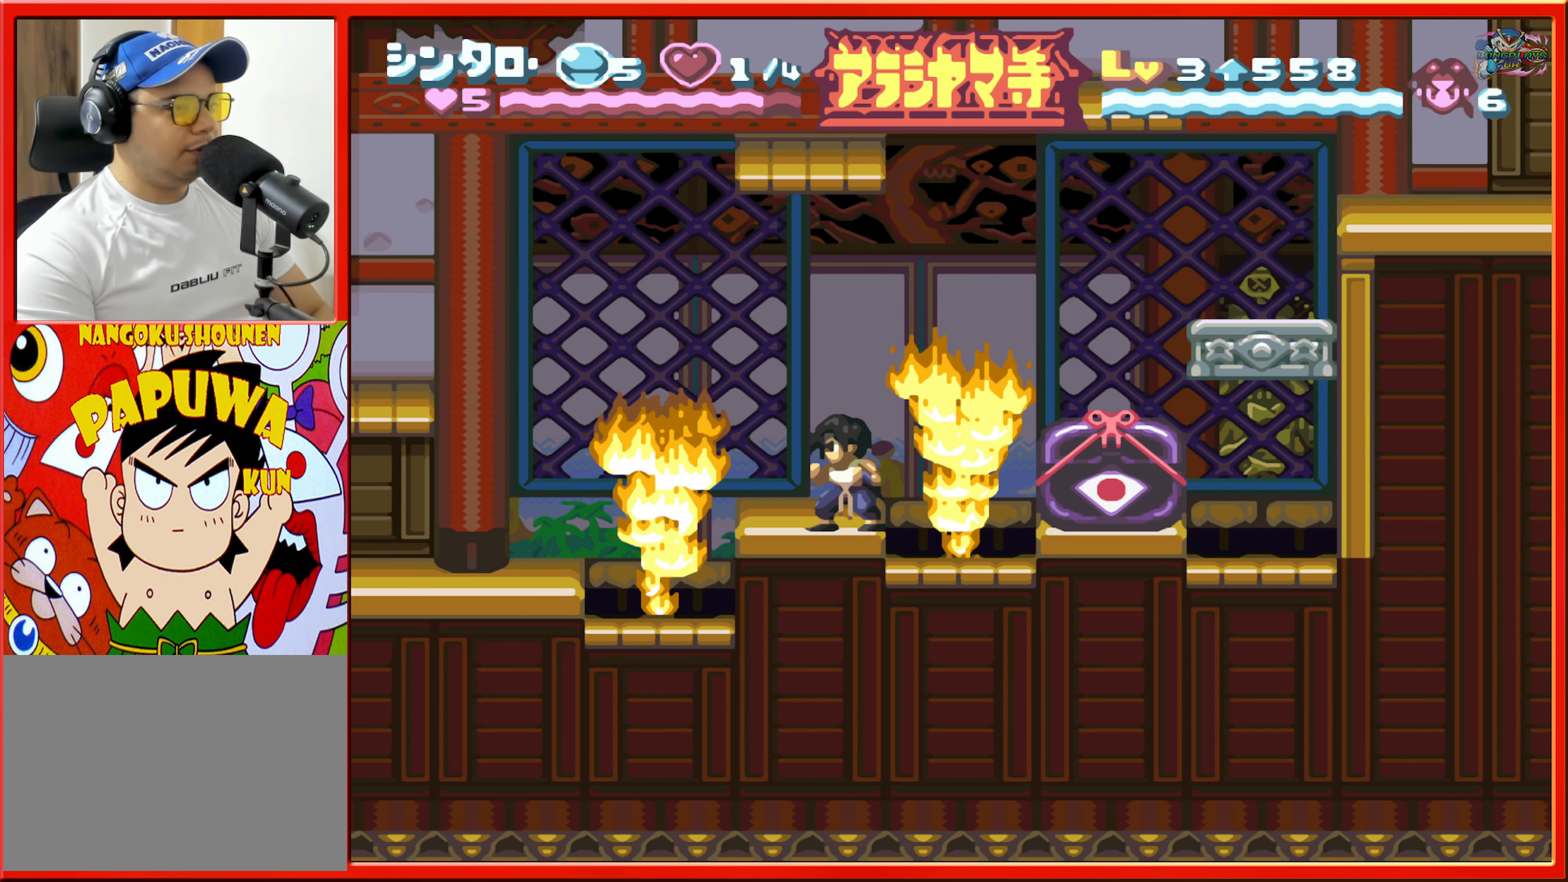
{"buttons": [], "events": []}
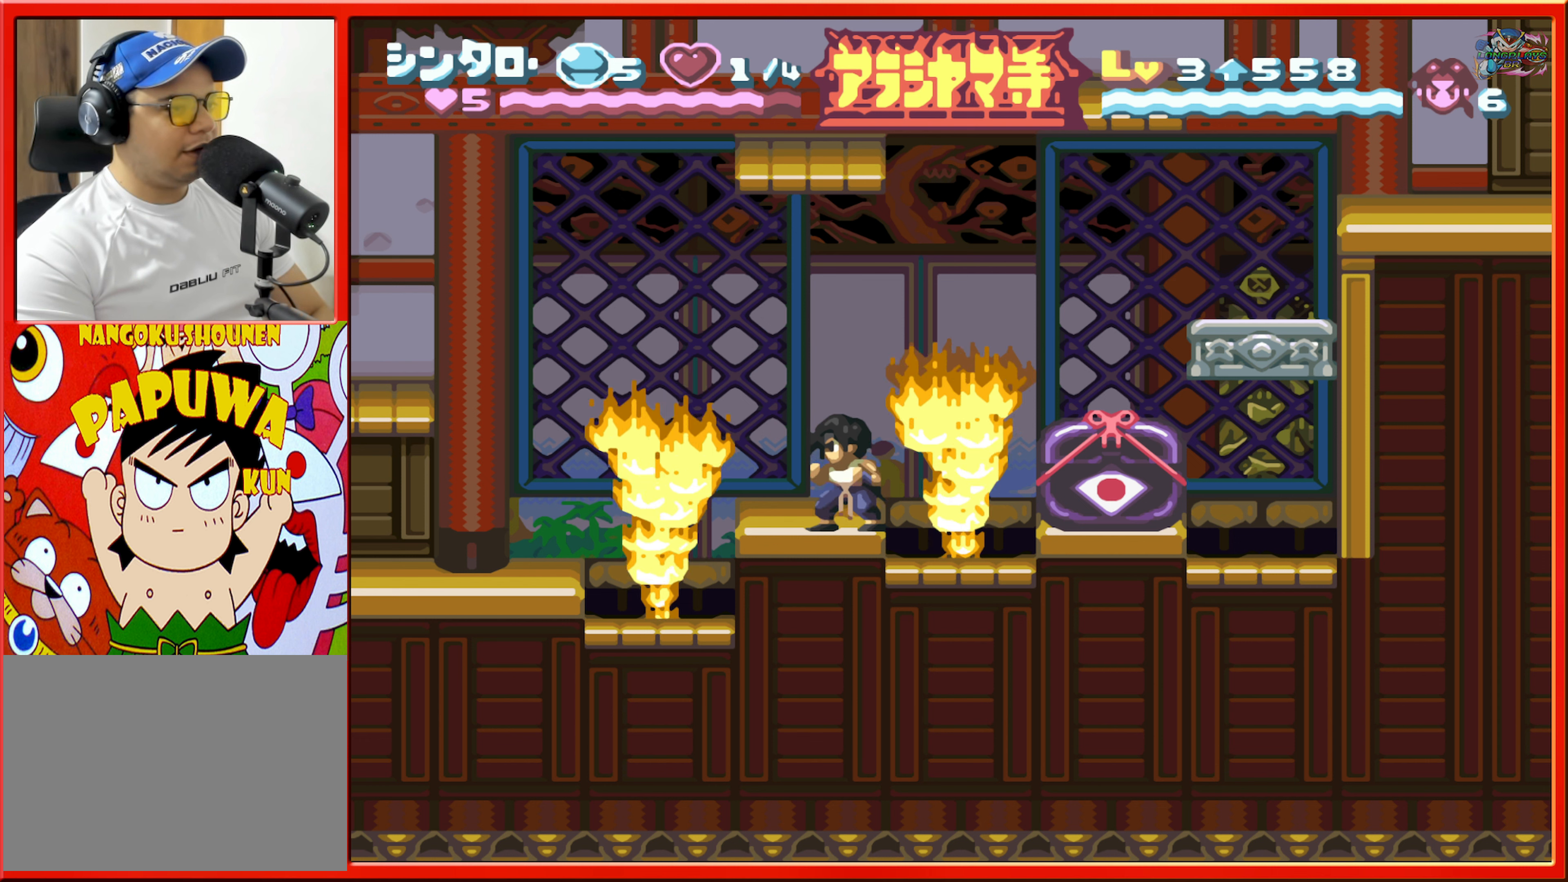
{"buttons": [], "events": []}
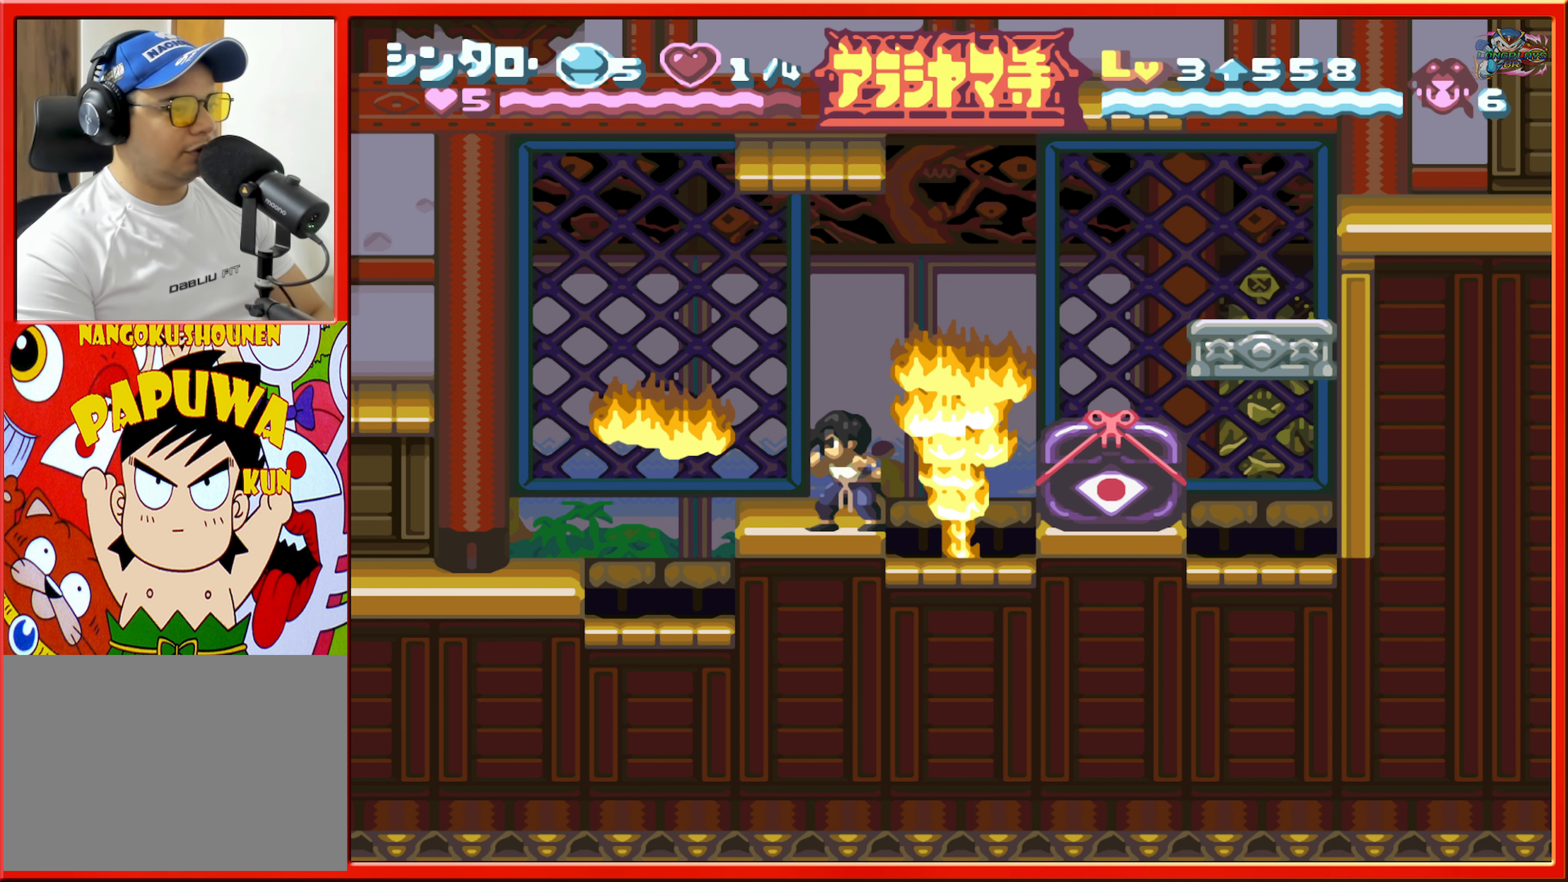
{"buttons": [], "events": []}
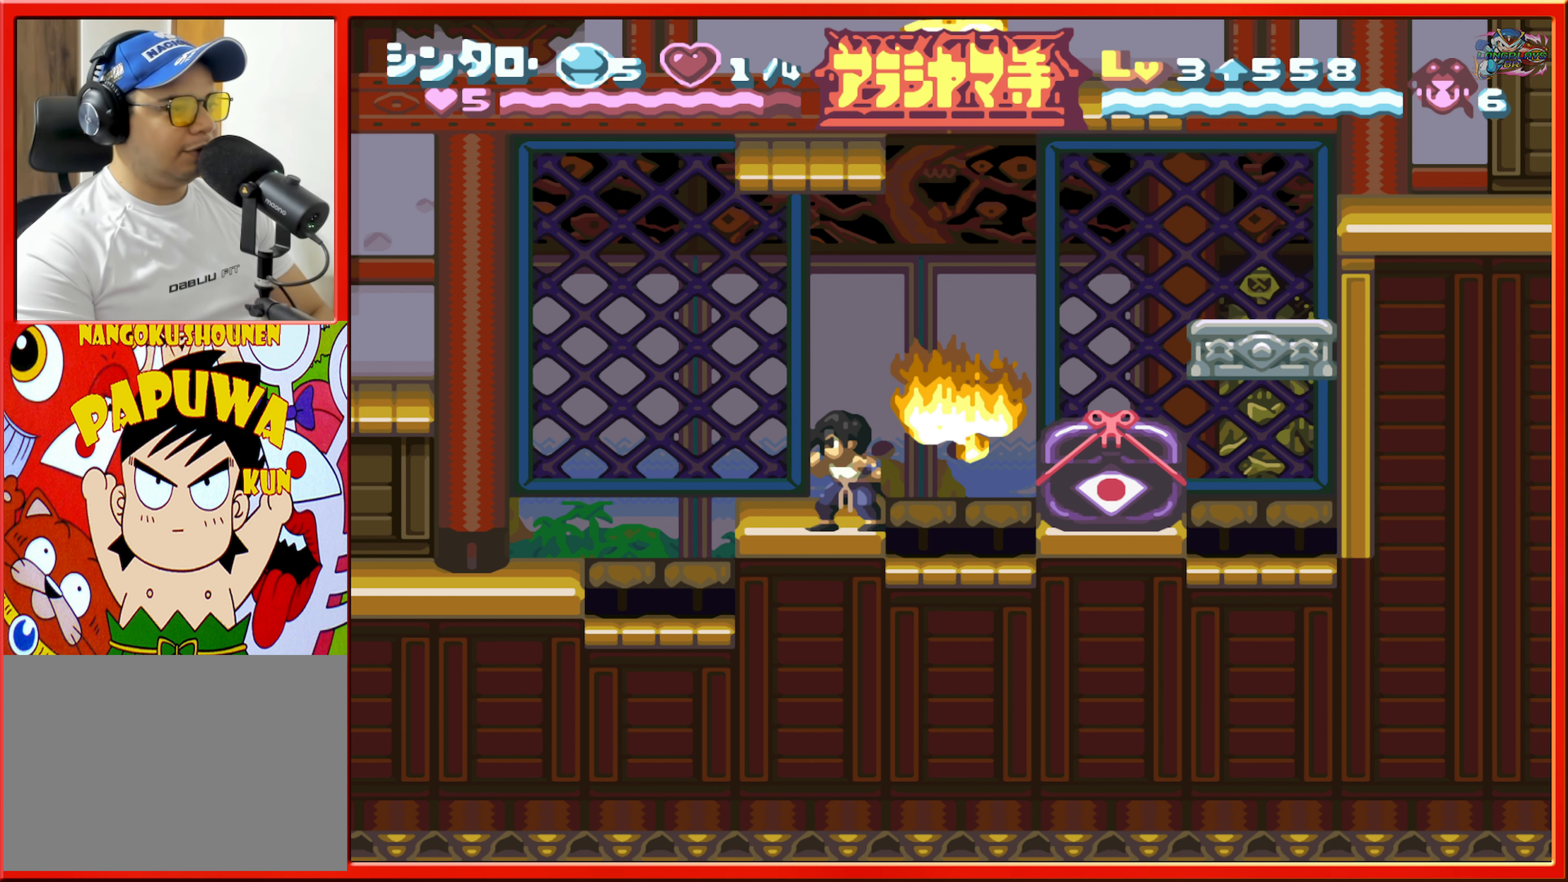
{"buttons": ["B", "DPAD_RIGHT"], "events": [[317, "DPAD_RIGHT", "down"], [334, "B", "down"]]}
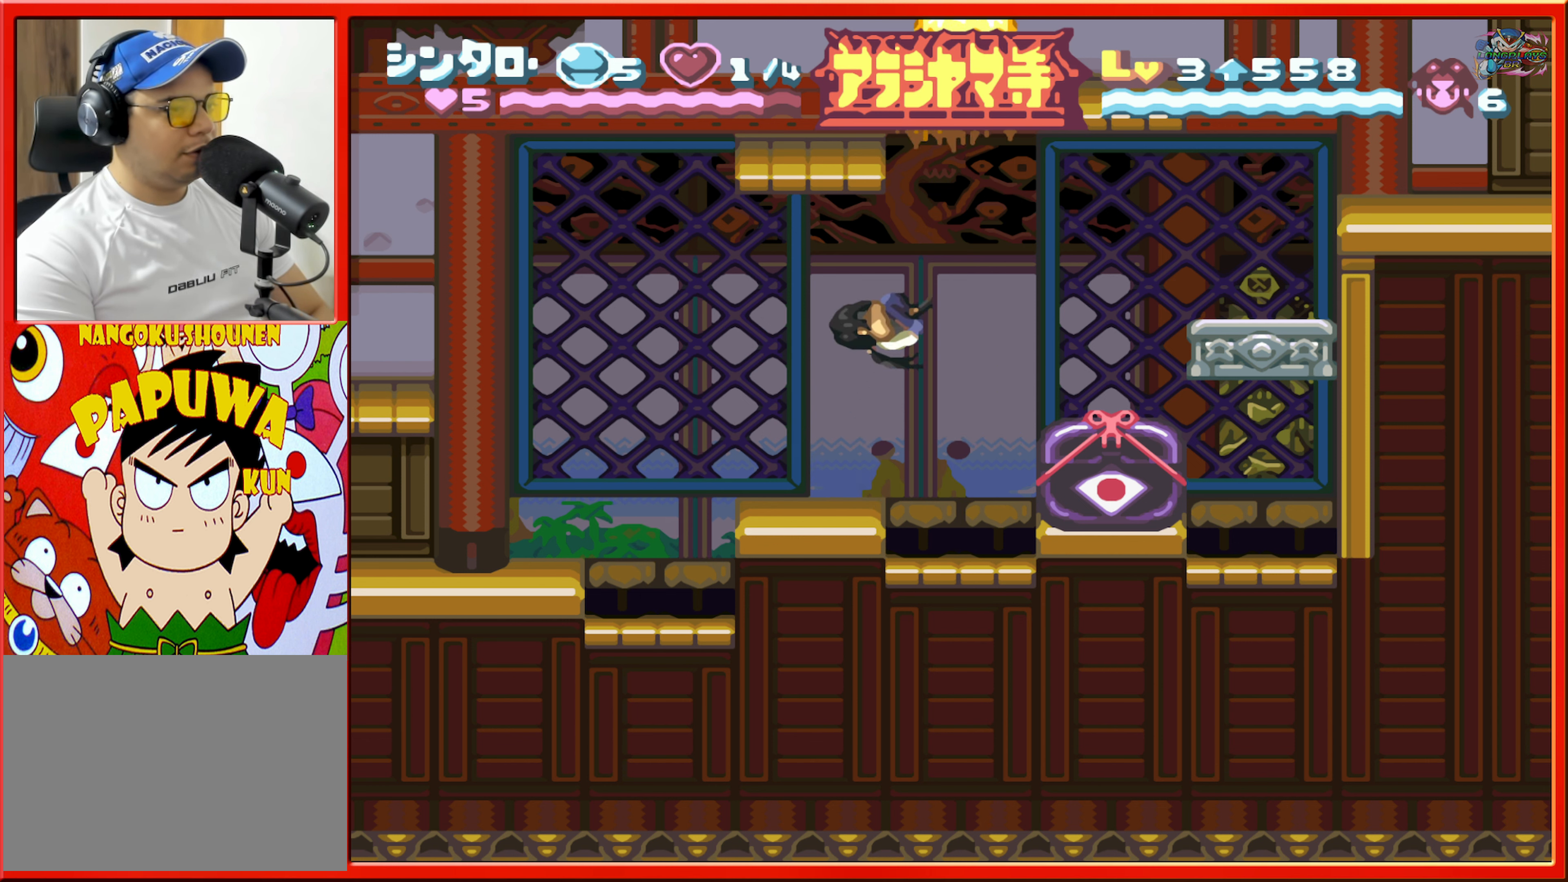
{"buttons": [], "events": [[67, "B", "up"], [67, "R1", "down"], [200, "R1", "up"], [217, "DPAD_RIGHT", "up"], [350, "DPAD_LEFT", "down"], [384, "DPAD_LEFT", "up"]]}
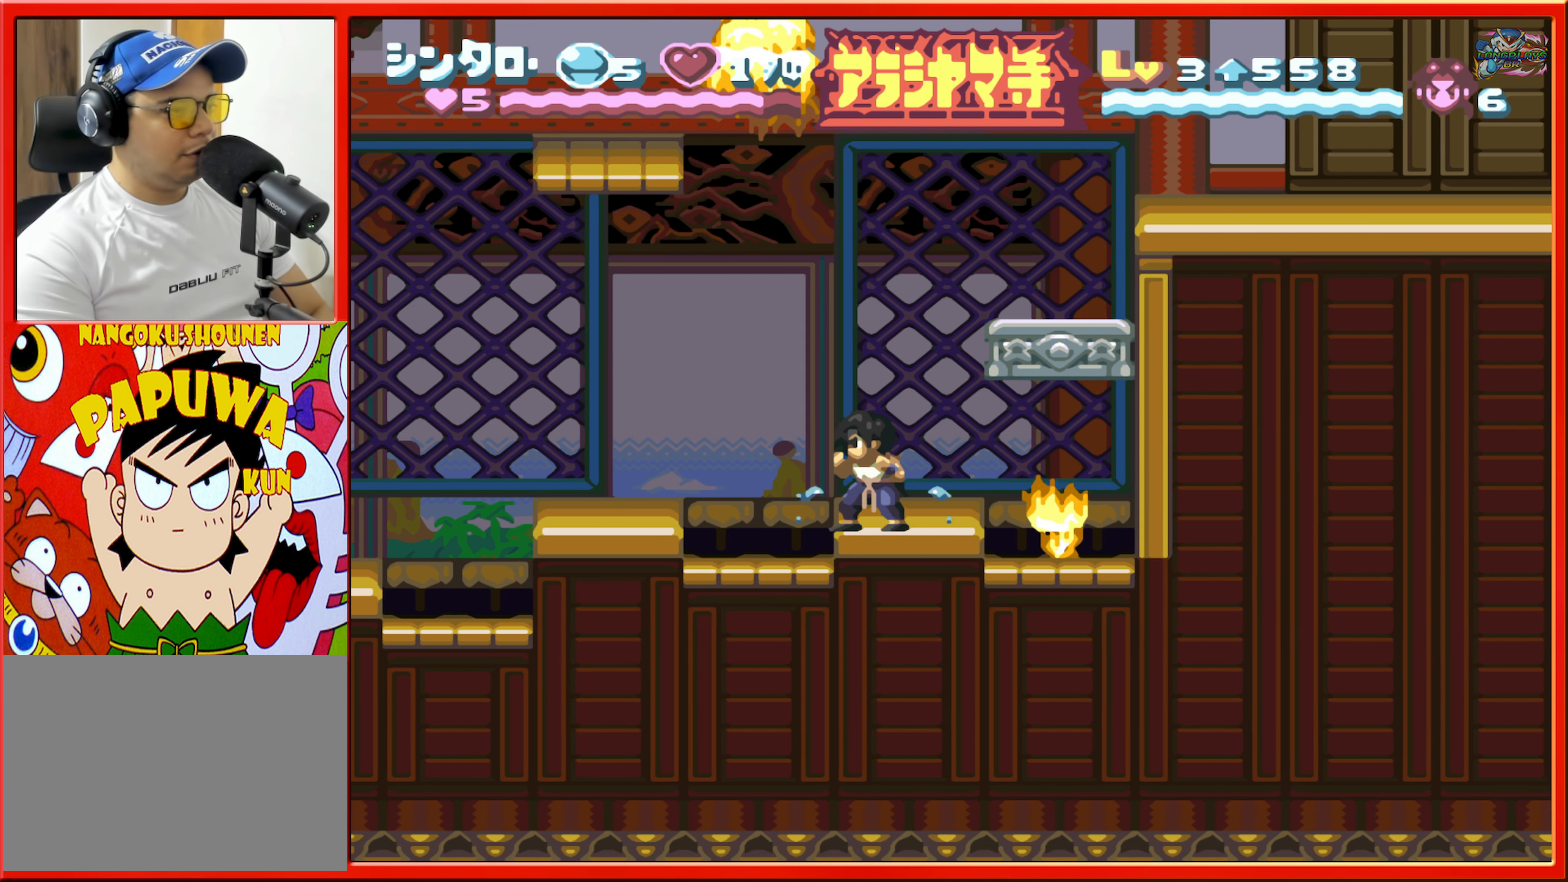
{"buttons": [], "events": [[300, "DPAD_RIGHT", "down"], [334, "DPAD_RIGHT", "up"]]}
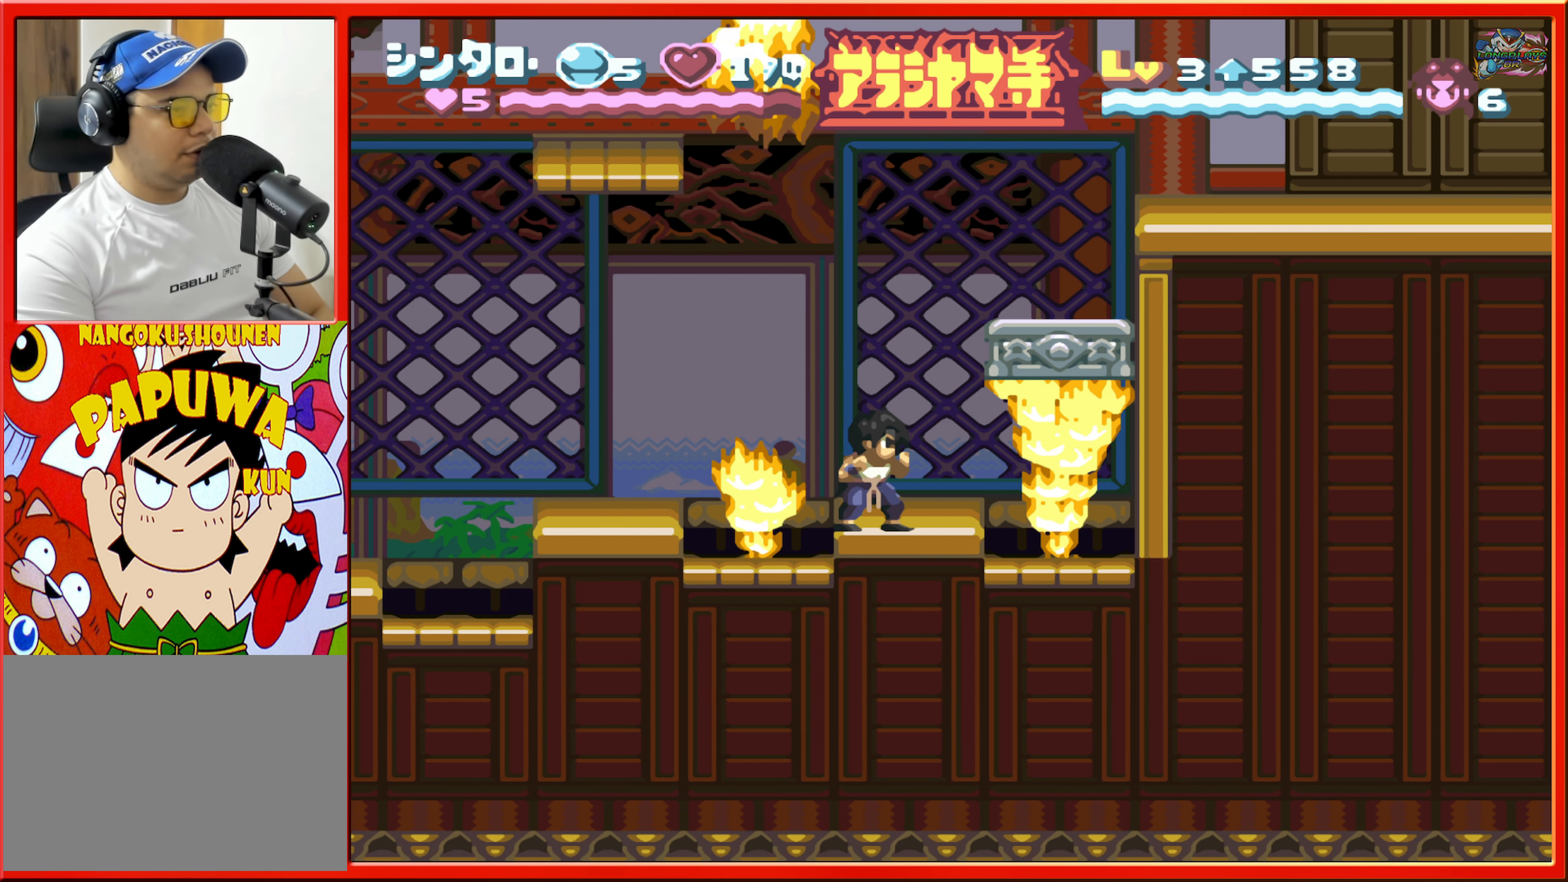
{"buttons": [], "events": []}
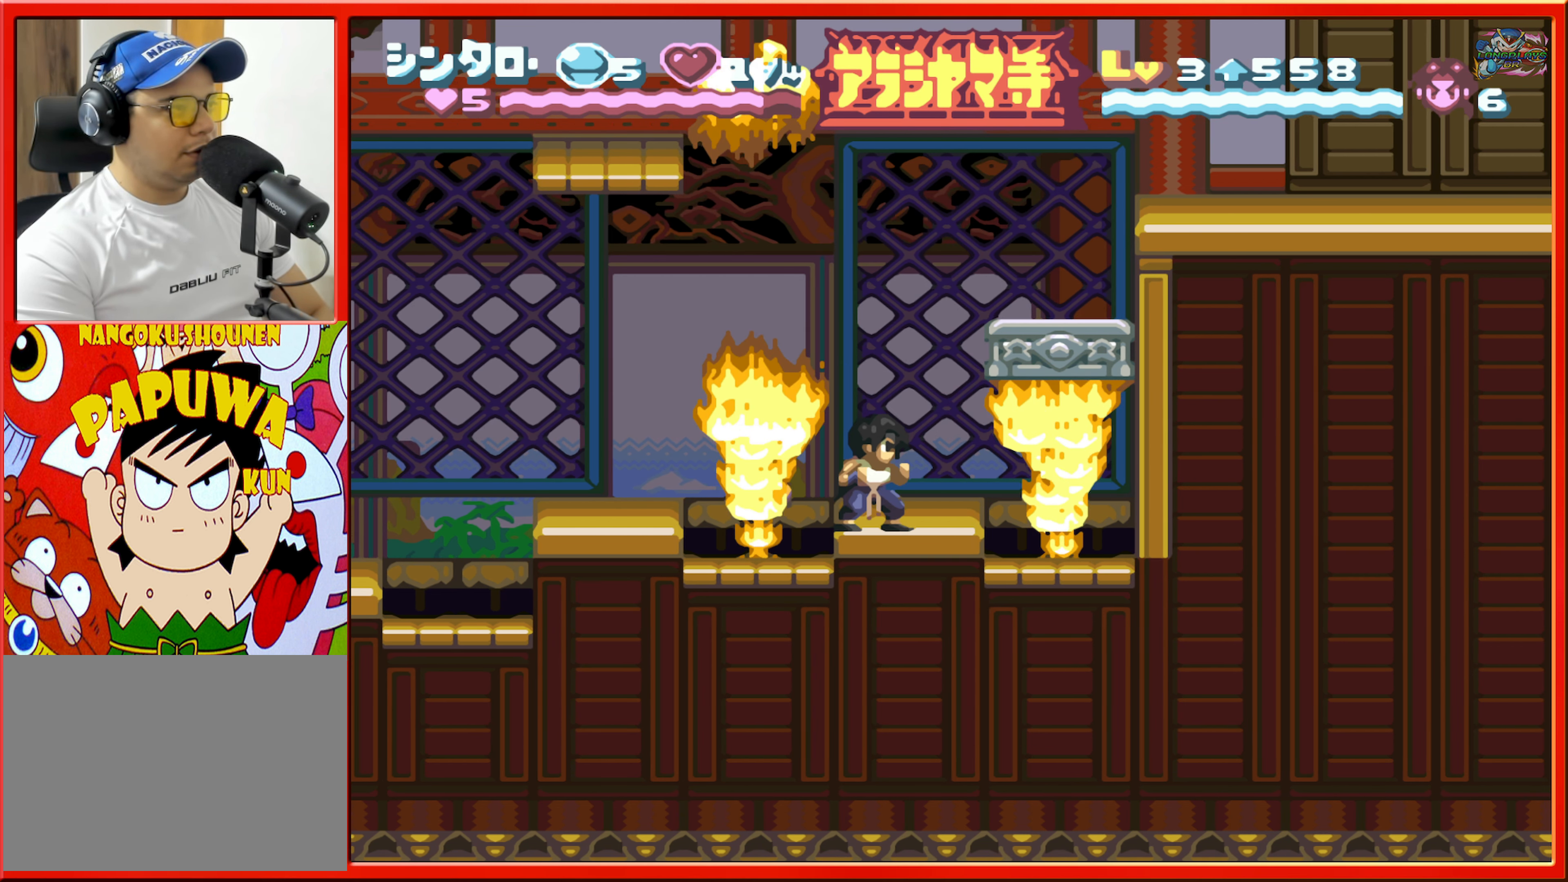
{"buttons": ["B", "DPAD_RIGHT"], "events": [[450, "B", "down"], [450, "DPAD_RIGHT", "down"]]}